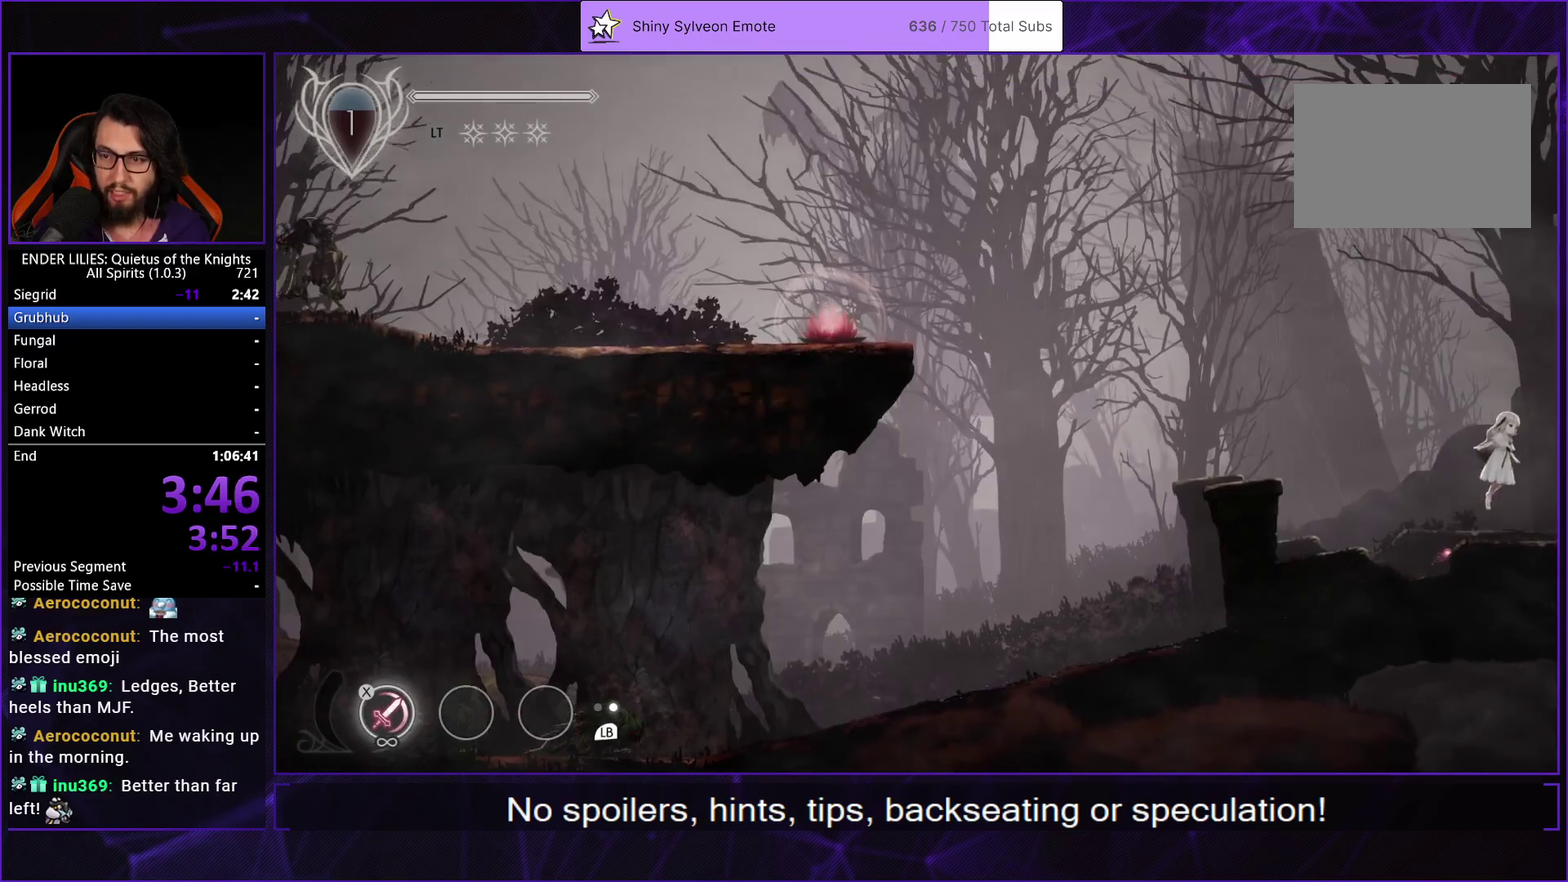
Gameplay with a controller (Xbox layout); each line is a JSON object with the inputs held at the frame after it. "events" lists button and stick changes between this image and that frame as [ms after this image, input, new state], when the widget could be followed in between. Not read: L3 R3.
{"buttons": ["DPAD_RIGHT"], "left_stick": "center", "right_stick": "center", "events": [[50, "A", "down"], [100, "R1", "down"], [283, "A", "up"], [333, "R1", "up"]]}
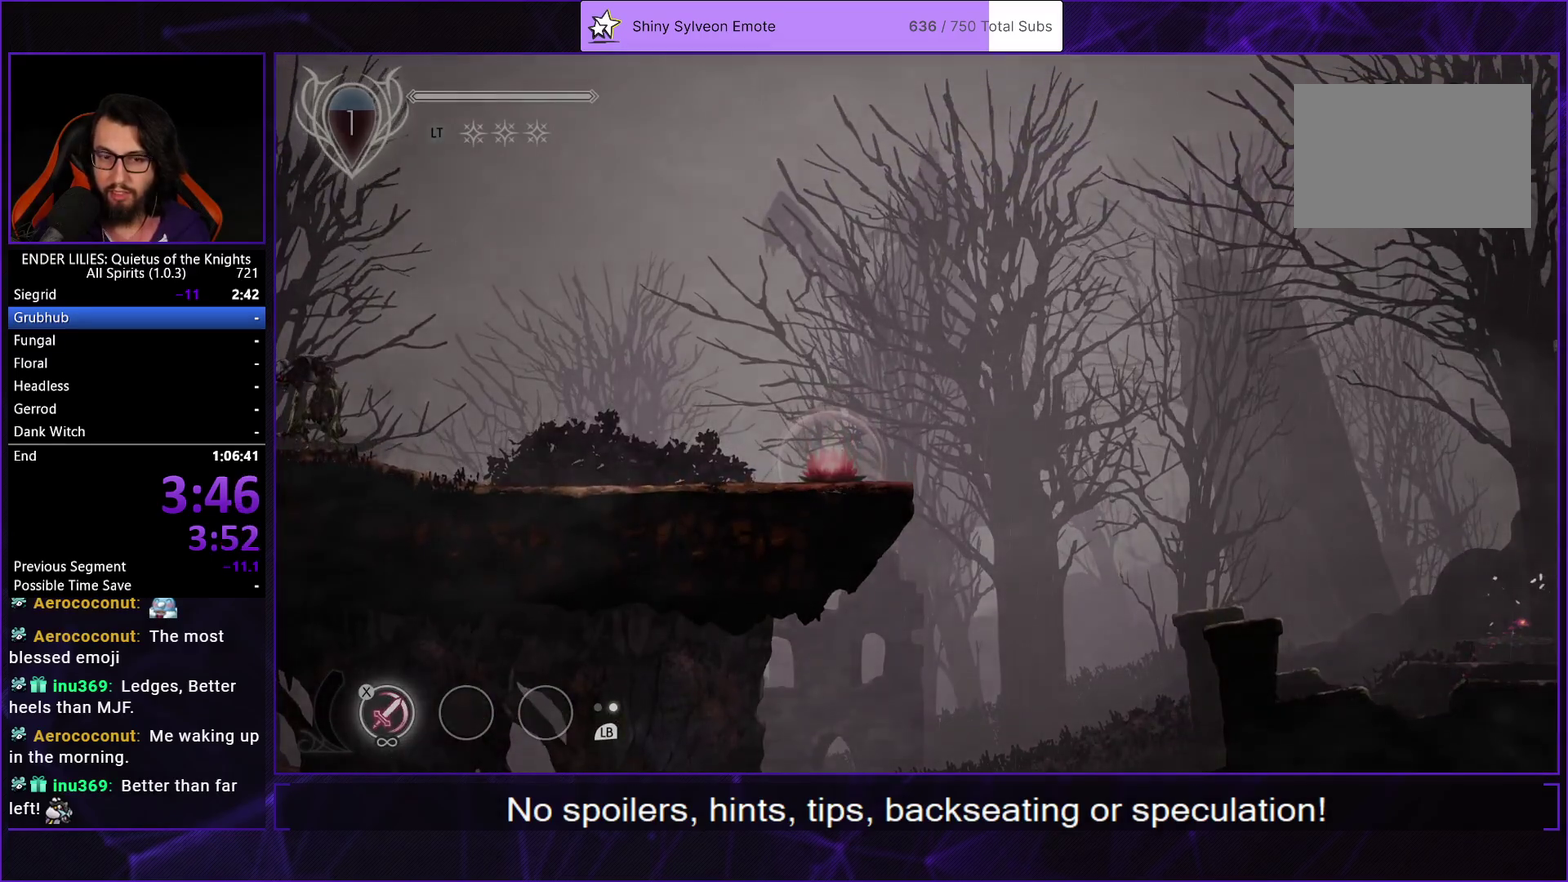
{"buttons": ["DPAD_RIGHT"], "left_stick": "center", "right_stick": "center", "events": [[17, "DPAD_RIGHT", "up"], [183, "DPAD_RIGHT", "down"]]}
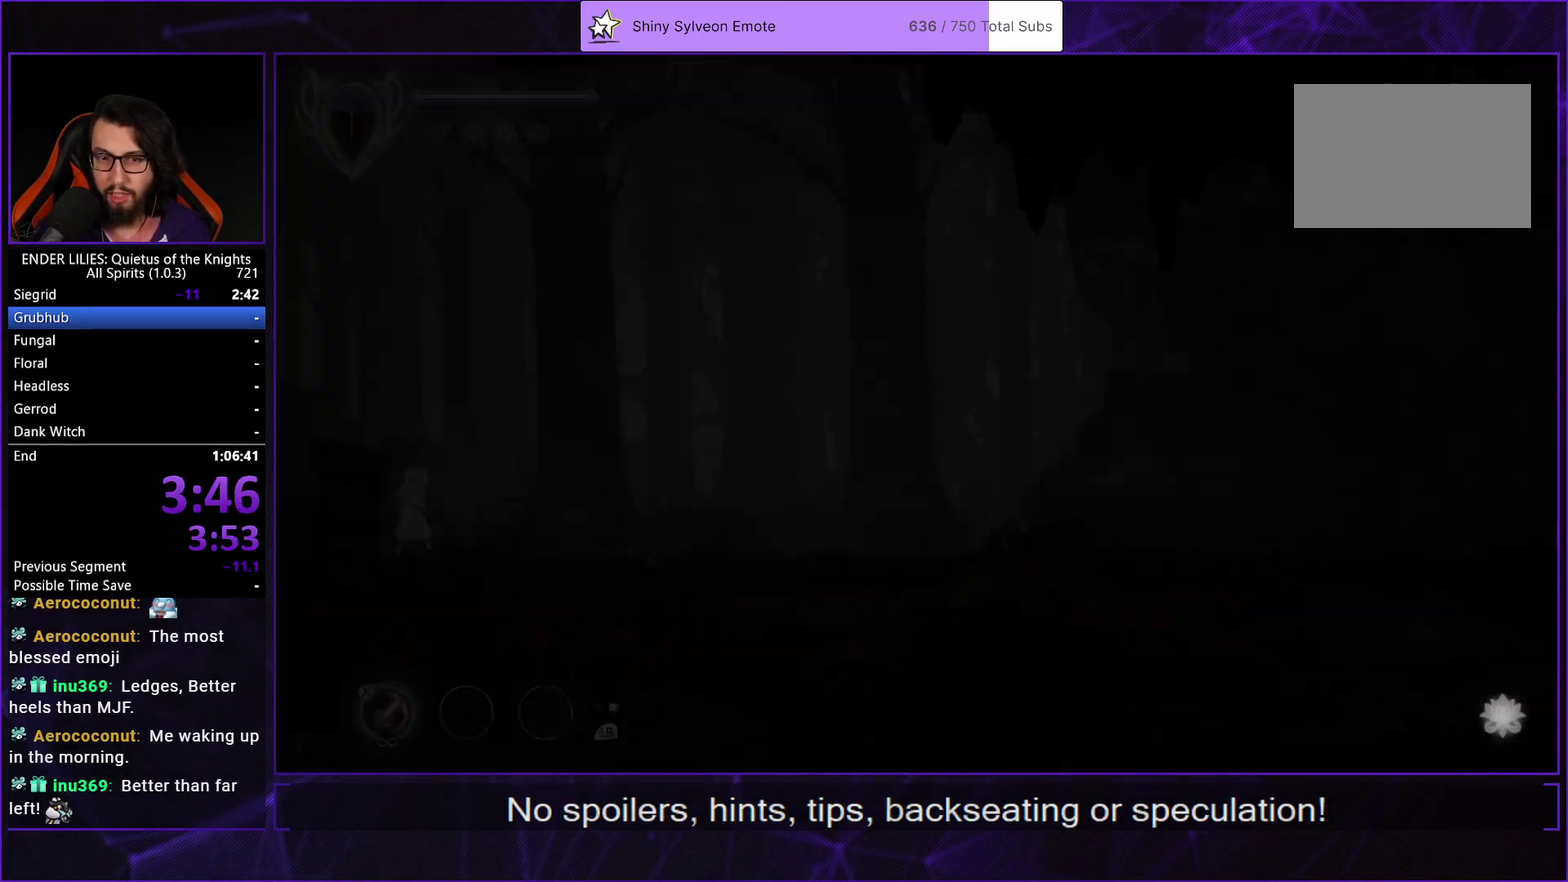
{"buttons": ["A", "R1", "DPAD_RIGHT"], "left_stick": "center", "right_stick": "center", "events": [[133, "A", "down"], [250, "A", "up"], [367, "A", "down"], [417, "R1", "down"]]}
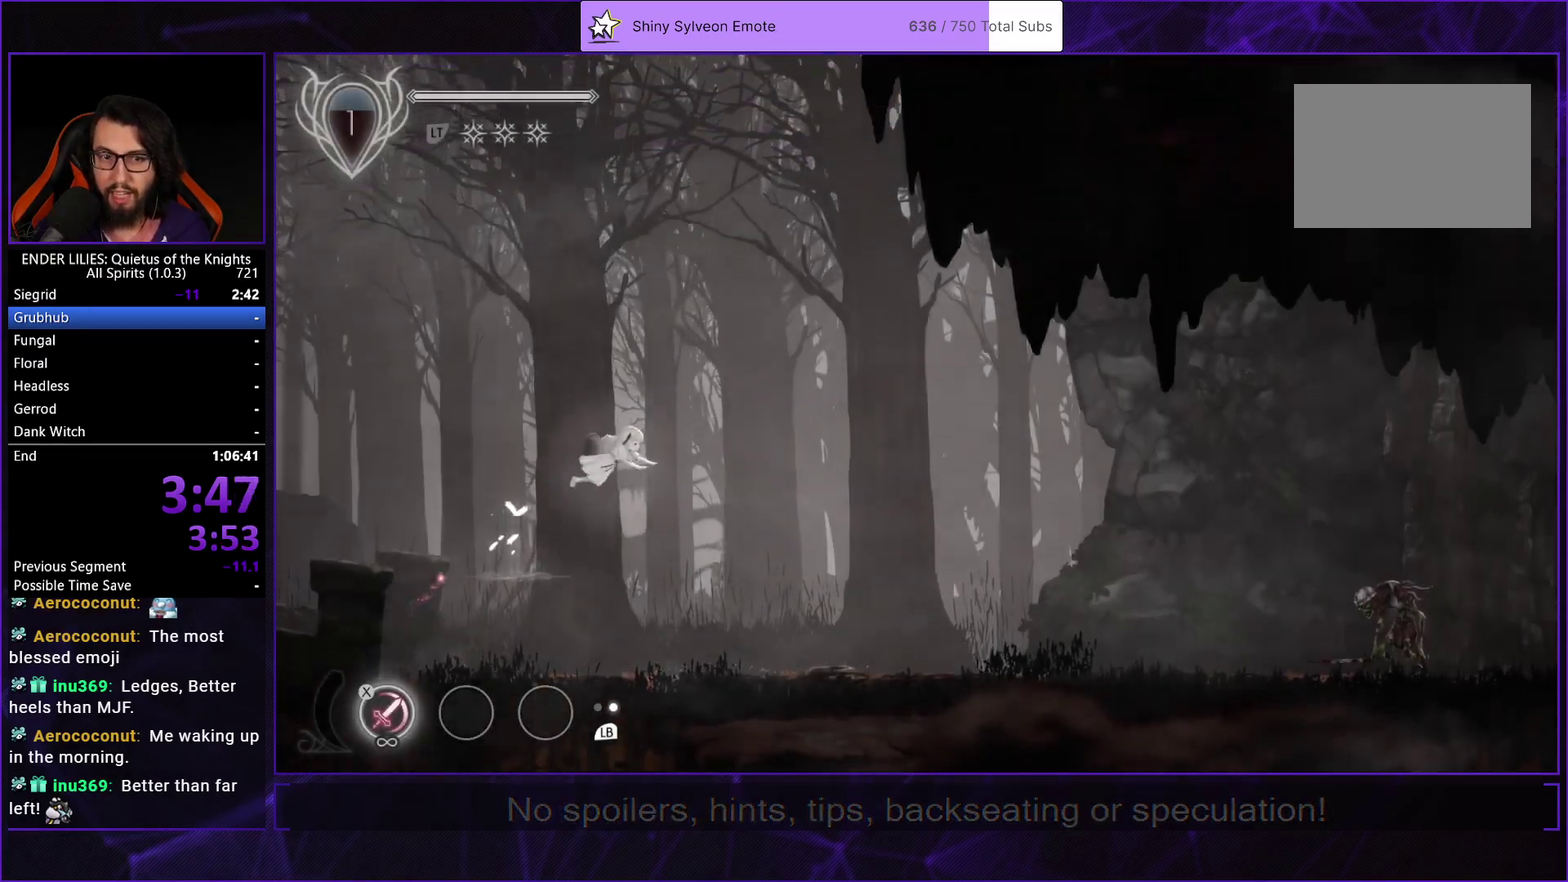
{"buttons": ["DPAD_RIGHT"], "left_stick": "center", "right_stick": "center", "events": [[100, "R1", "up"], [117, "A", "up"]]}
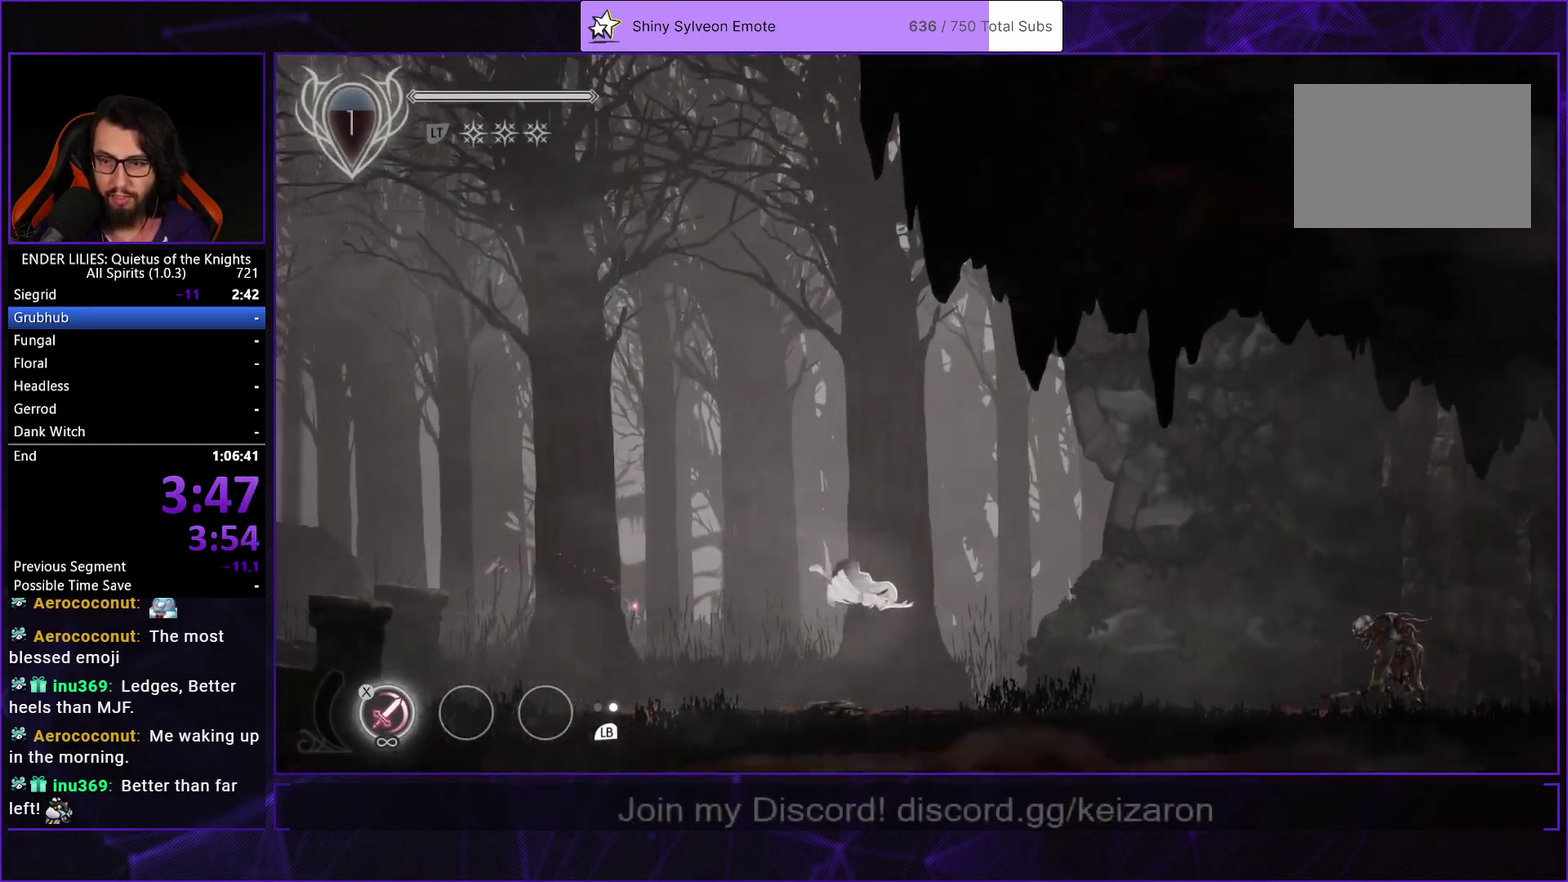
{"buttons": ["A", "DPAD_RIGHT"], "left_stick": "center", "right_stick": "center", "events": [[150, "L1", "down"], [300, "L1", "up"], [500, "A", "down"]]}
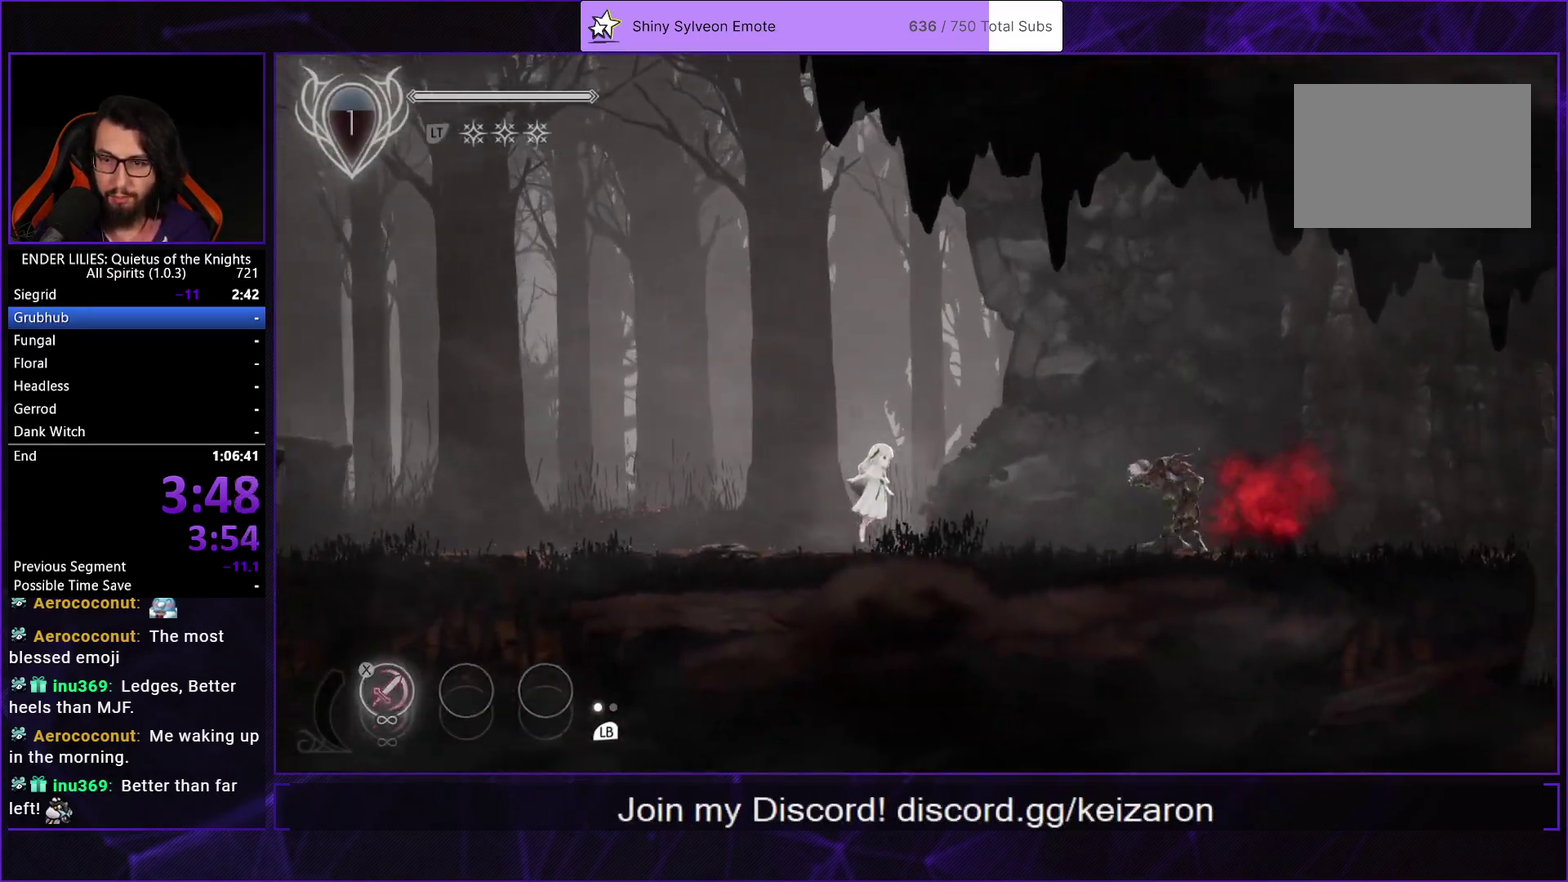
{"buttons": ["A", "R1", "DPAD_RIGHT"], "left_stick": "center", "right_stick": "center", "events": [[100, "A", "up"], [317, "A", "down"], [333, "R1", "down"]]}
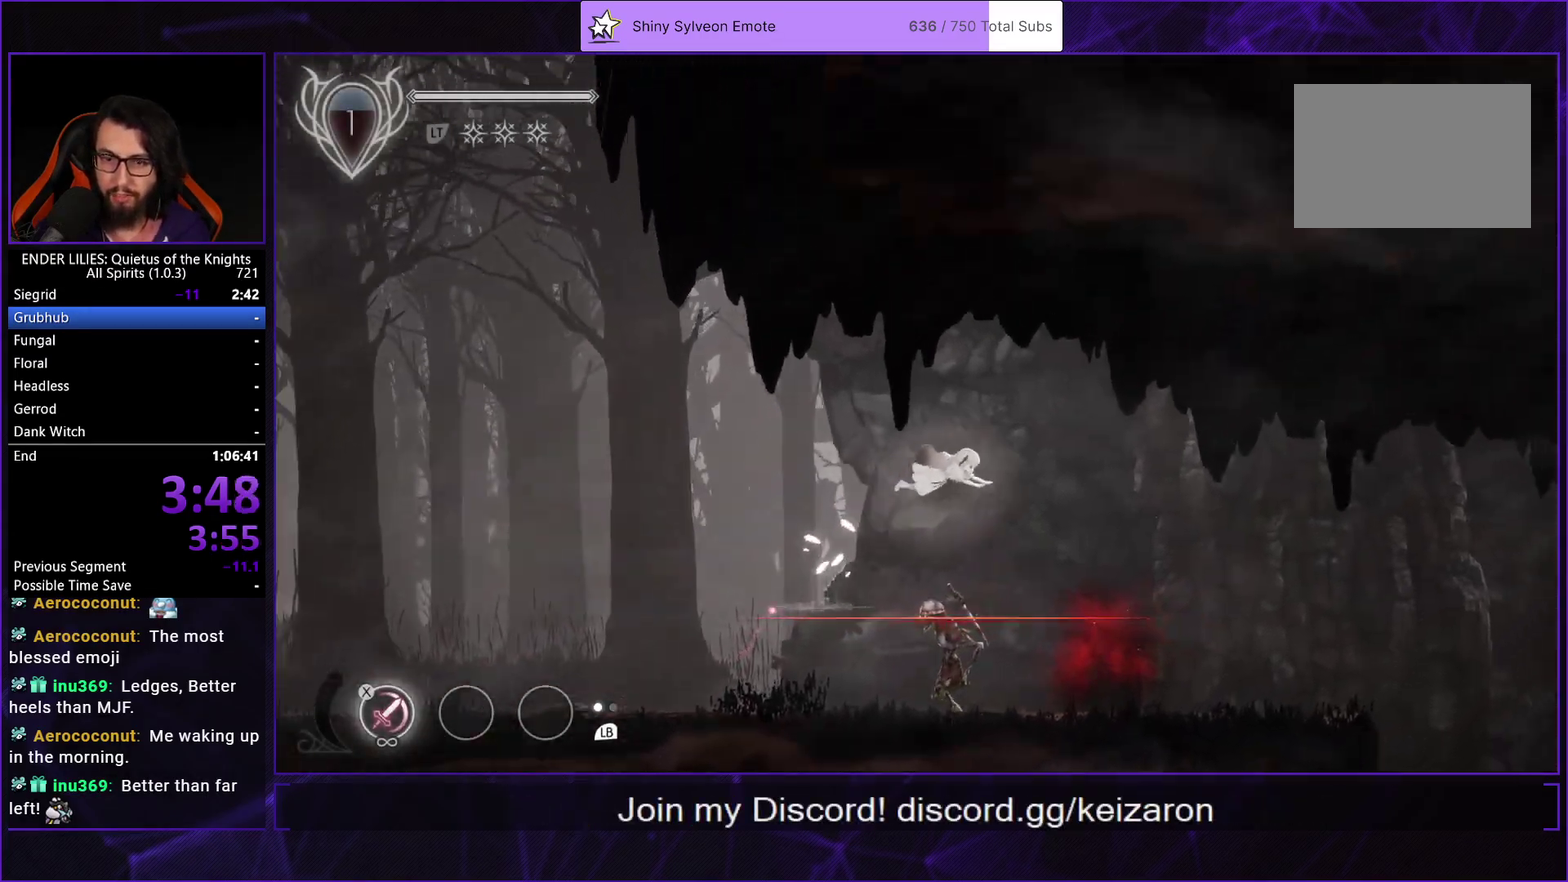
{"buttons": ["DPAD_RIGHT"], "left_stick": "center", "right_stick": "center", "events": [[17, "R1", "up"], [33, "A", "up"]]}
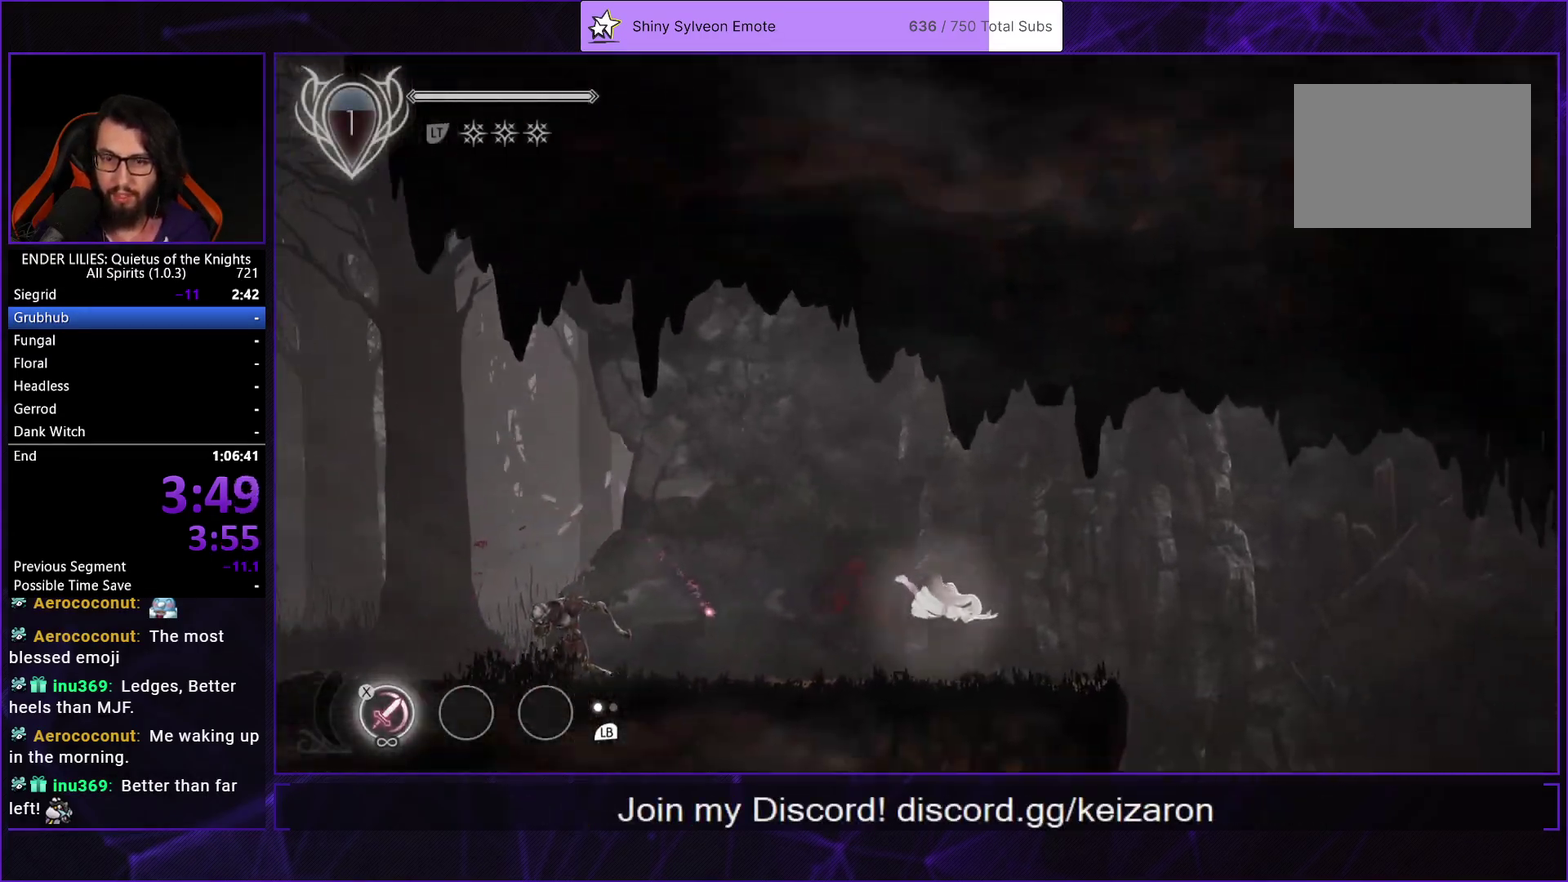
{"buttons": ["A", "DPAD_RIGHT"], "left_stick": "center", "right_stick": "center", "events": [[133, "L1", "down"], [300, "L1", "up"], [450, "A", "down"]]}
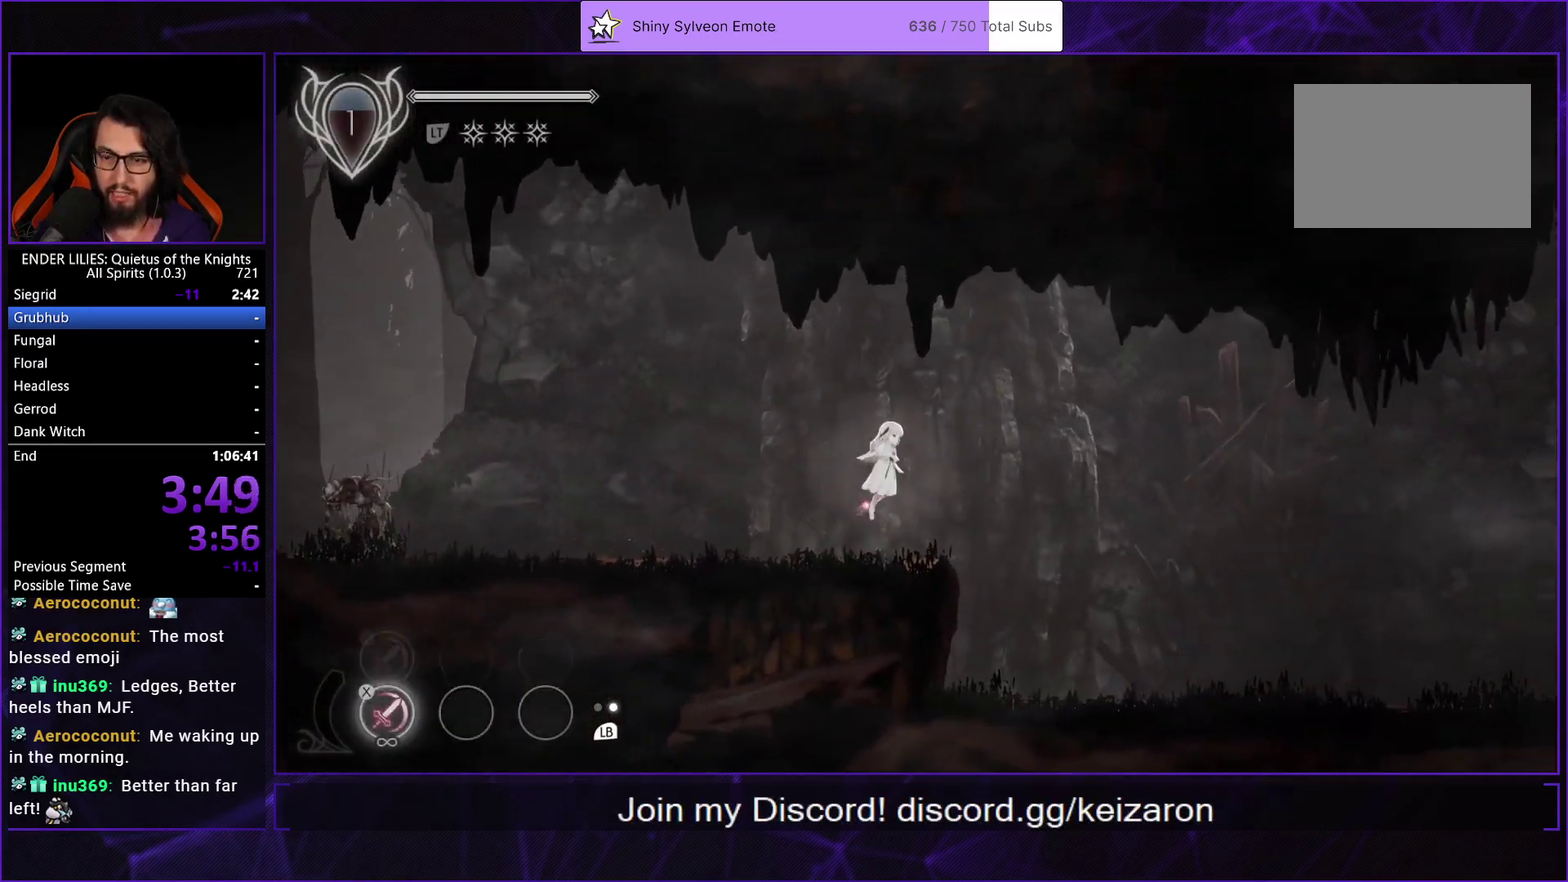
{"buttons": ["DPAD_RIGHT"], "left_stick": "center", "right_stick": "center", "events": [[50, "A", "up"]]}
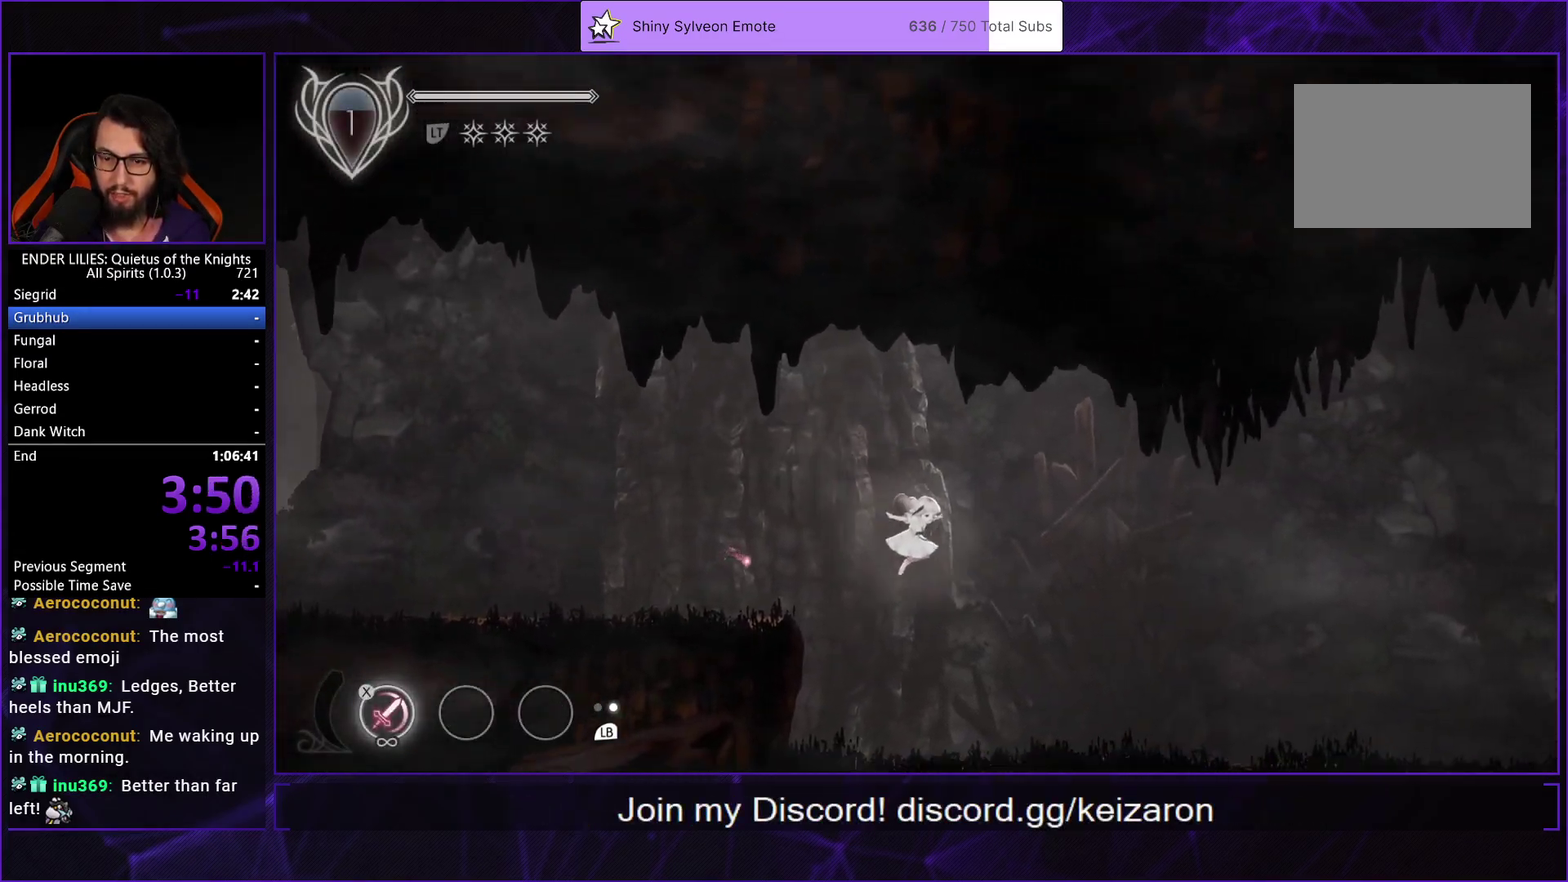
{"buttons": ["DPAD_RIGHT"], "left_stick": "center", "right_stick": "center", "events": [[200, "R1", "down"], [300, "R1", "up"], [350, "R1", "down"], [450, "R1", "up"]]}
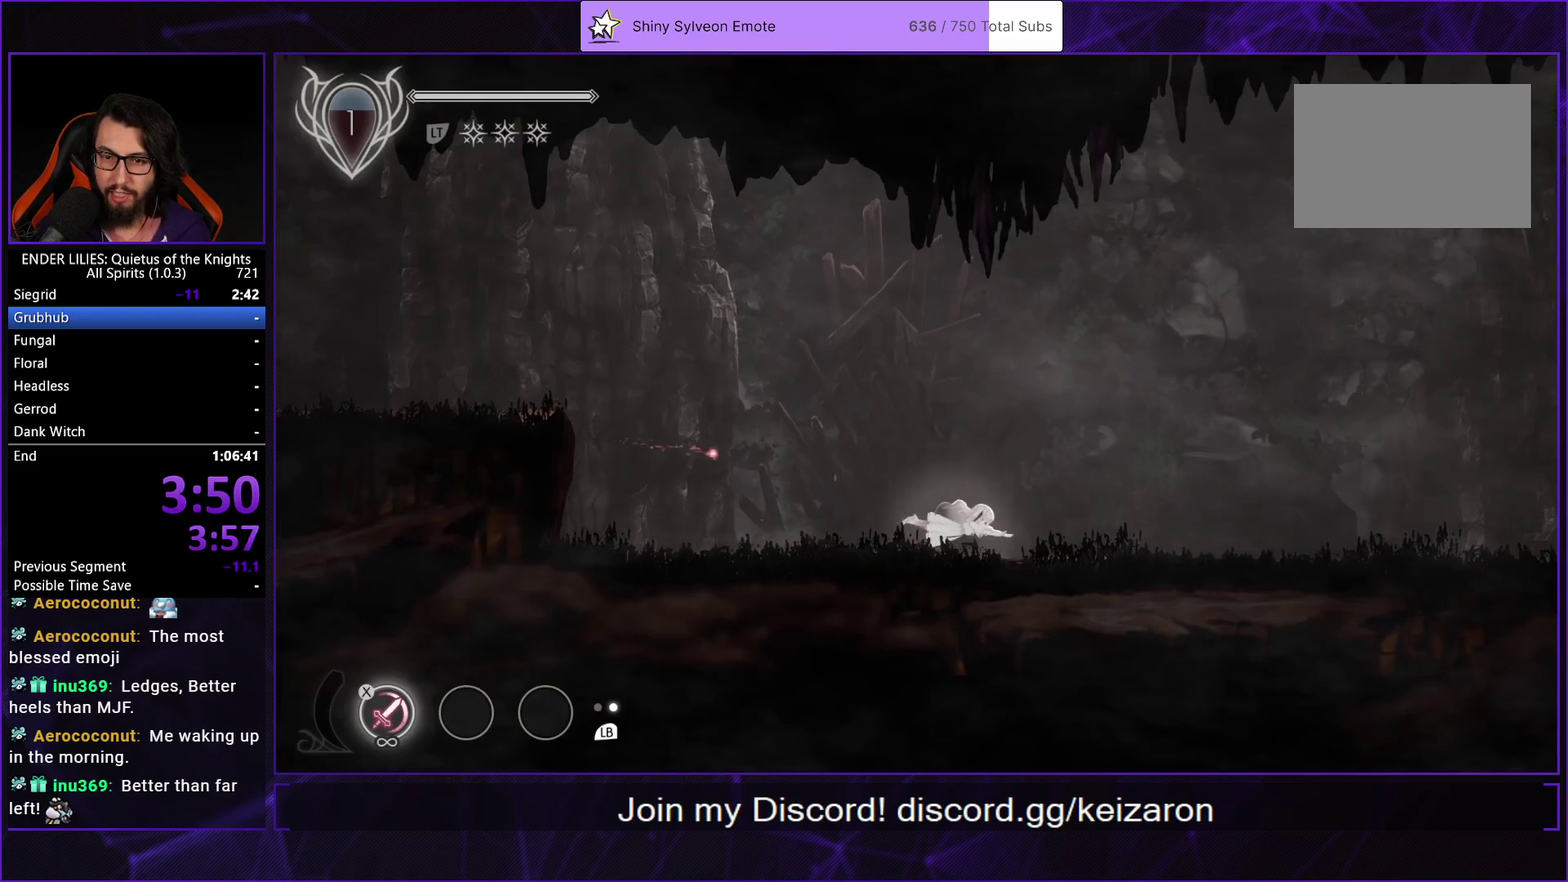
{"buttons": ["DPAD_RIGHT"], "left_stick": "center", "right_stick": "center", "events": [[17, "R1", "down"], [200, "R1", "up"], [250, "L1", "down"], [383, "L1", "up"]]}
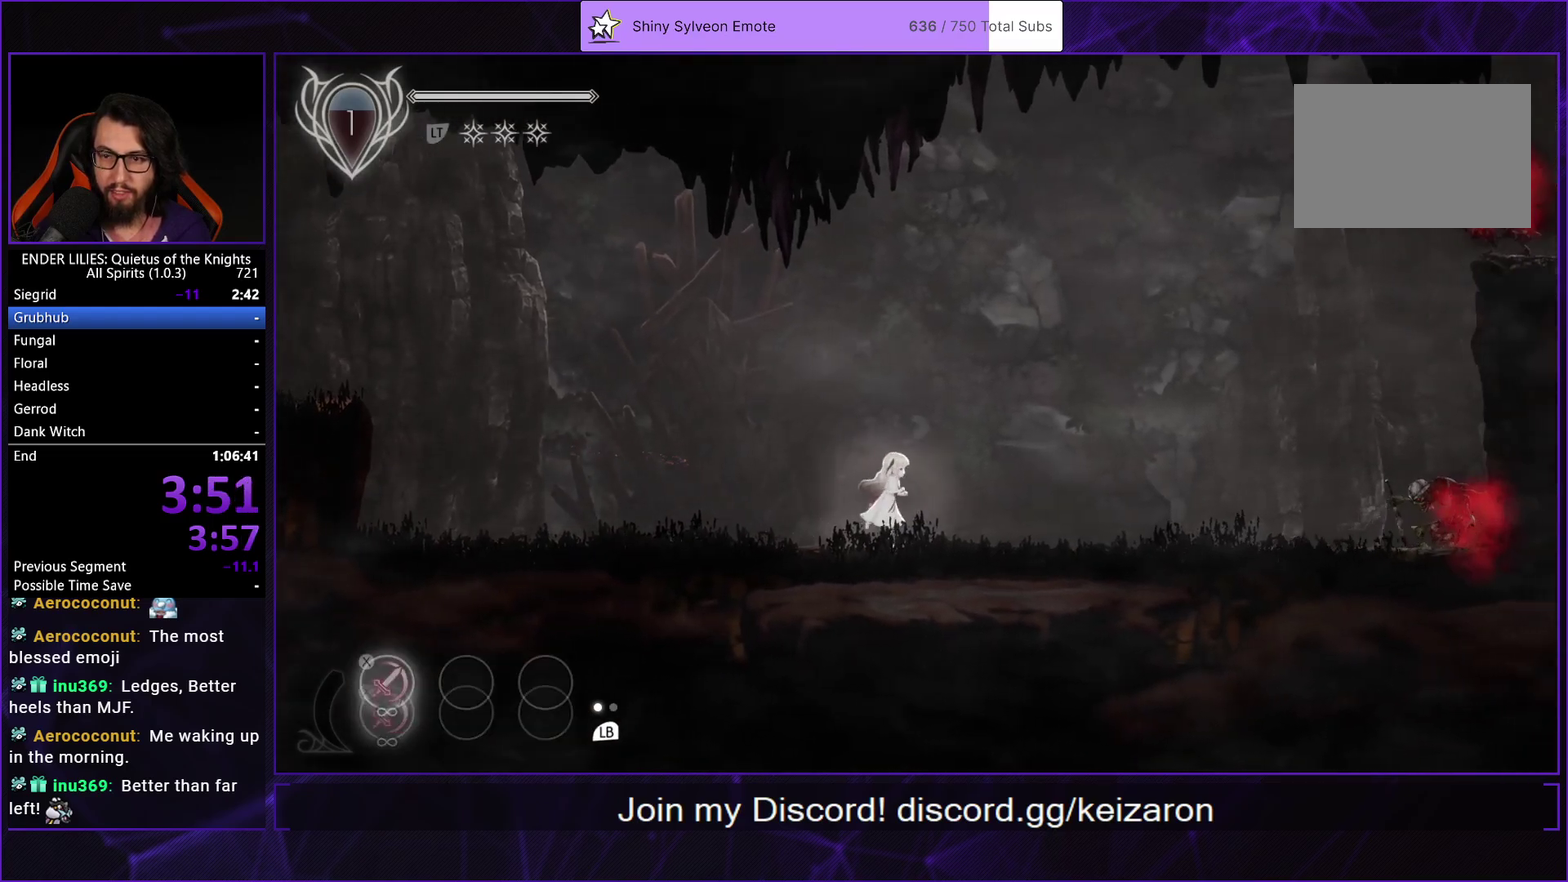
{"buttons": ["DPAD_RIGHT"], "left_stick": "center", "right_stick": "center", "events": []}
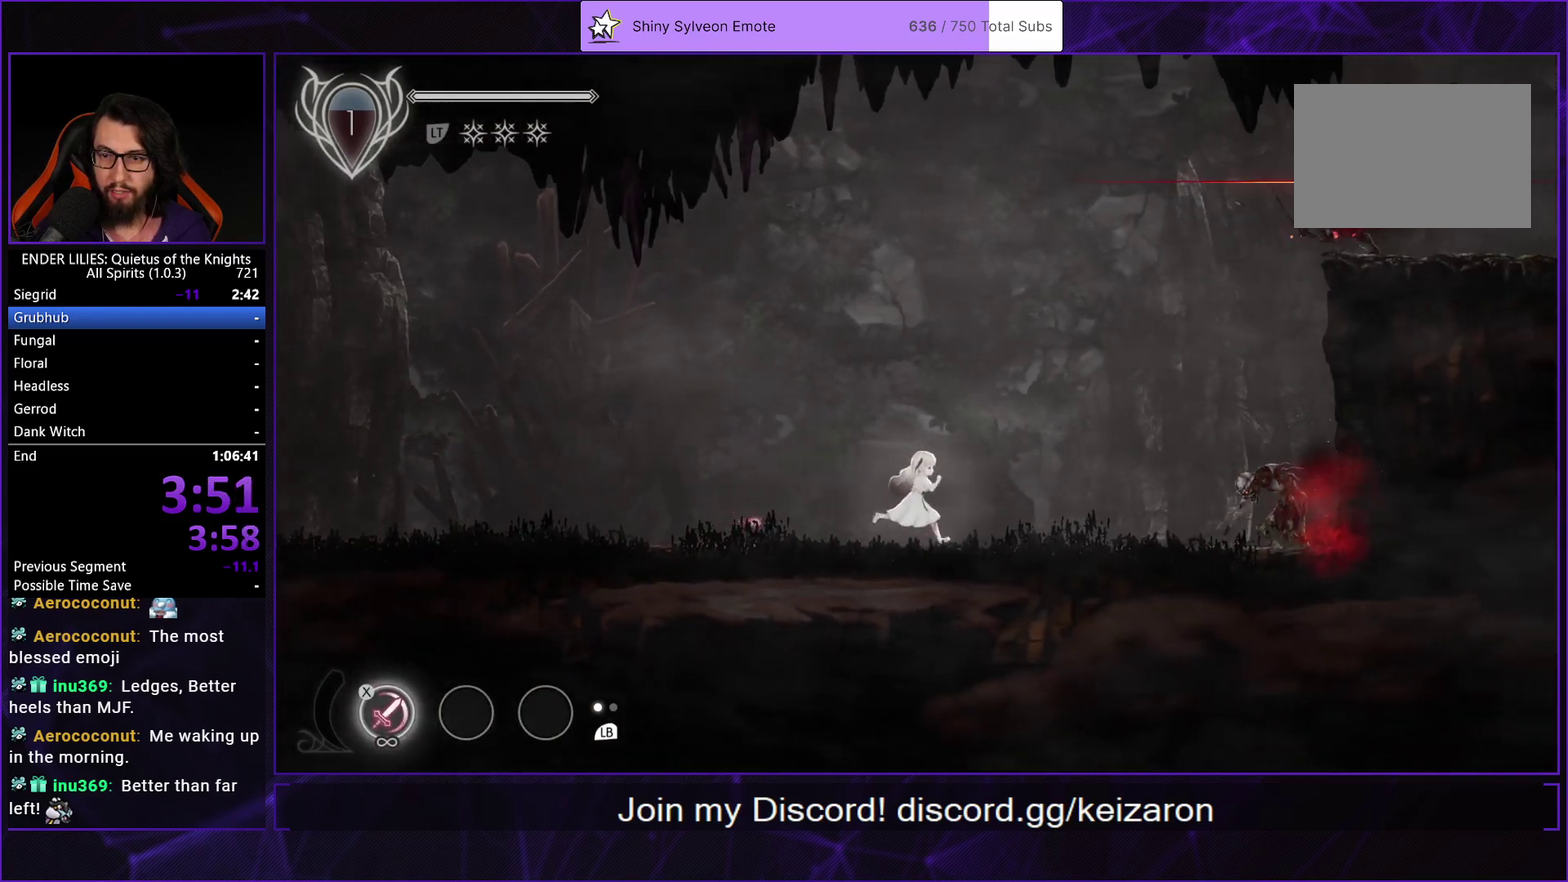
{"buttons": ["DPAD_RIGHT"], "left_stick": "center", "right_stick": "center", "events": [[283, "A", "down"], [433, "A", "up"]]}
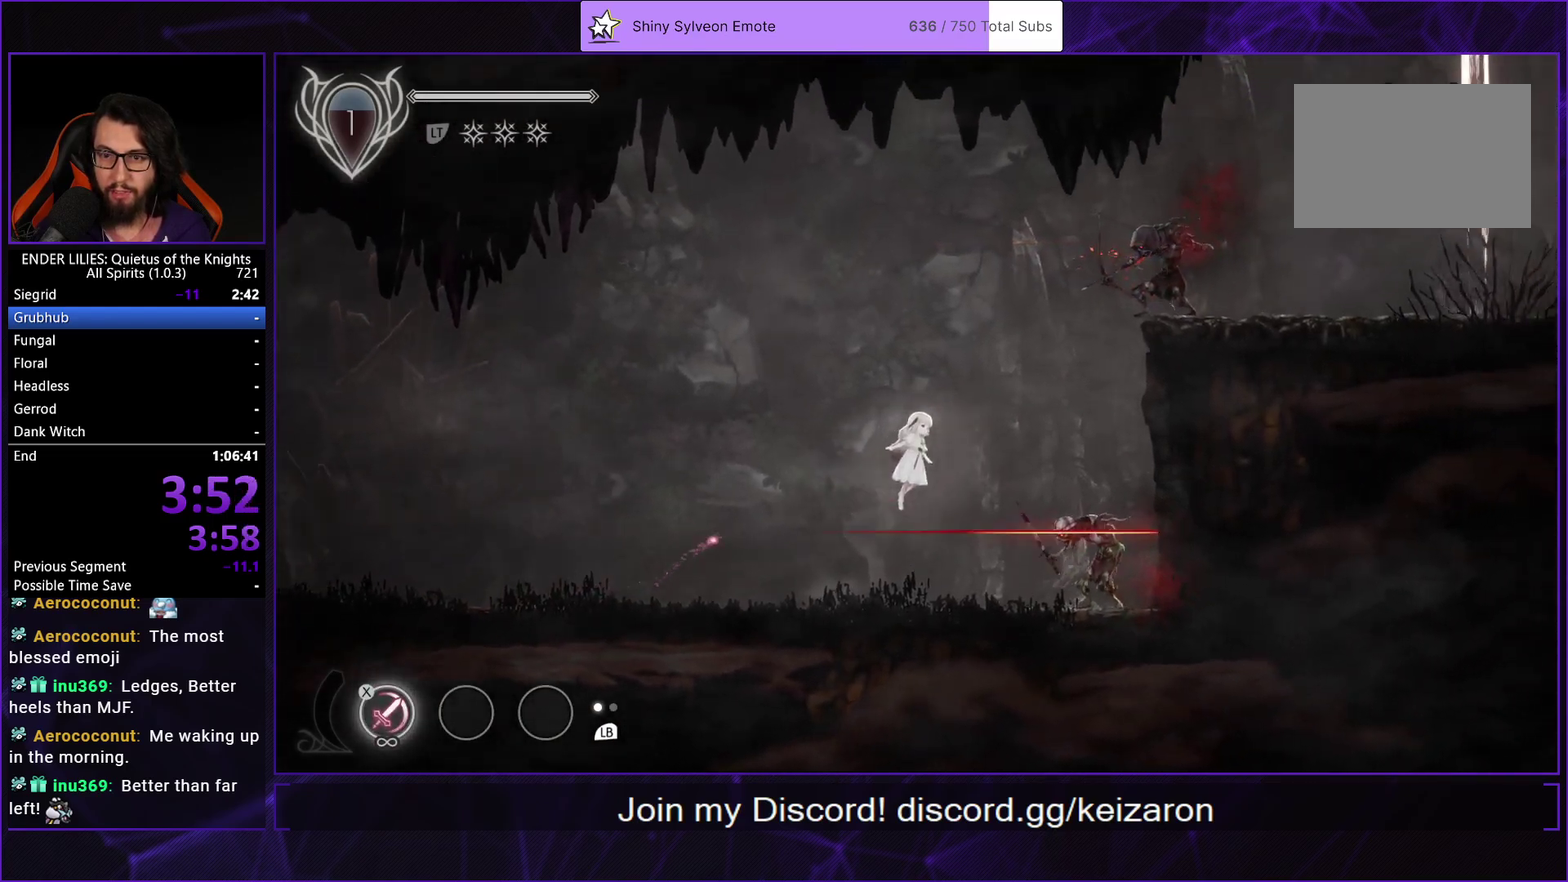
{"buttons": ["DPAD_RIGHT"], "left_stick": "center", "right_stick": "center", "events": [[217, "A", "down"], [400, "A", "up"]]}
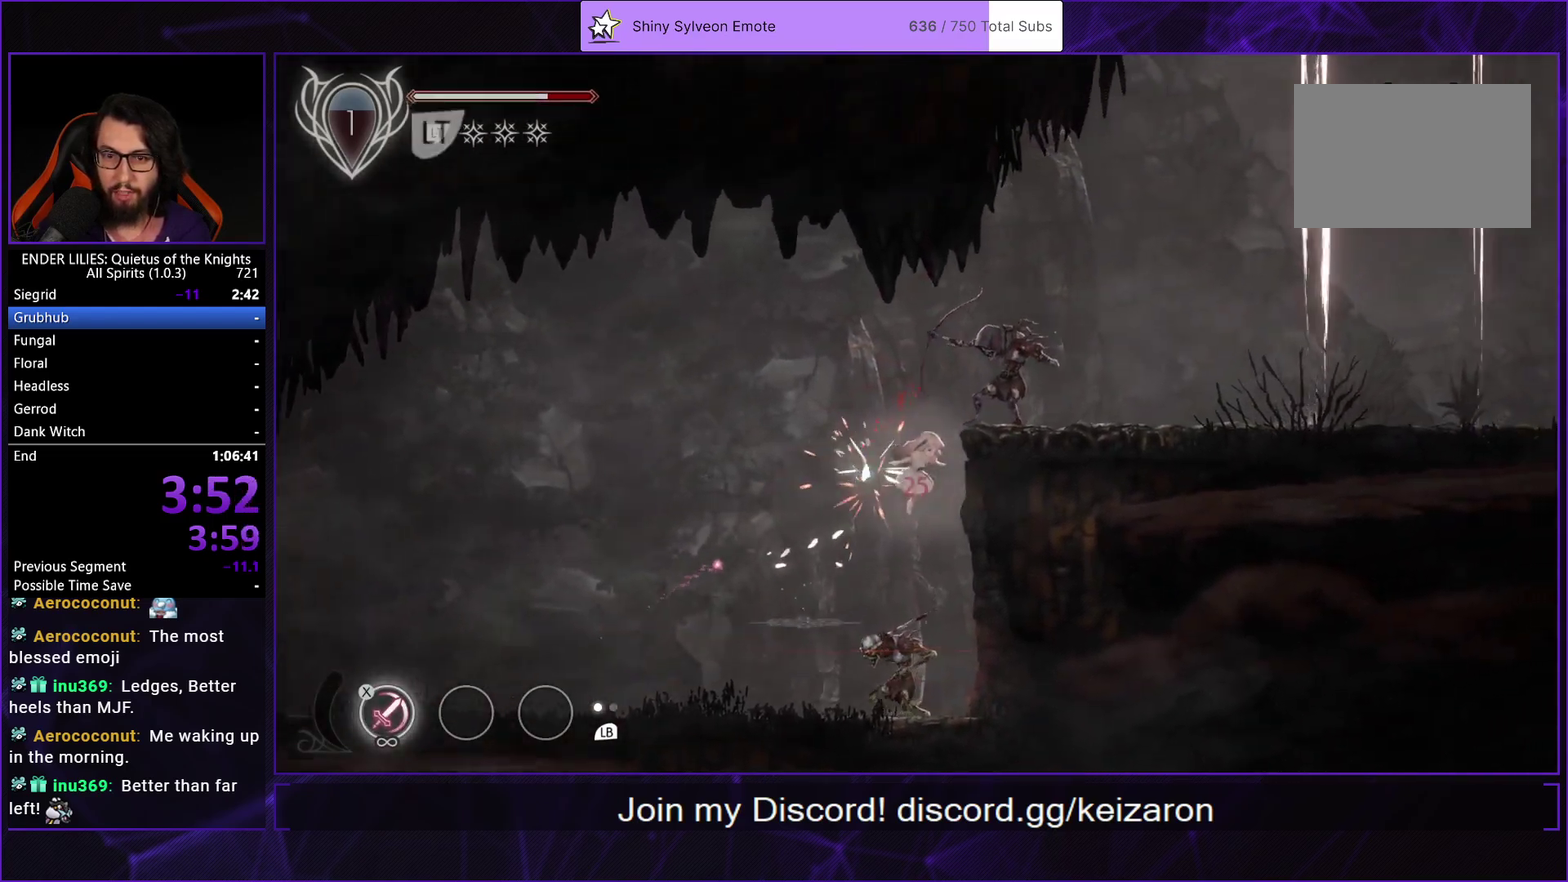
{"buttons": ["DPAD_RIGHT"], "left_stick": "center", "right_stick": "center", "events": [[100, "L2", "down"], [133, "R1", "down"], [267, "L2", "up"], [300, "R1", "up"]]}
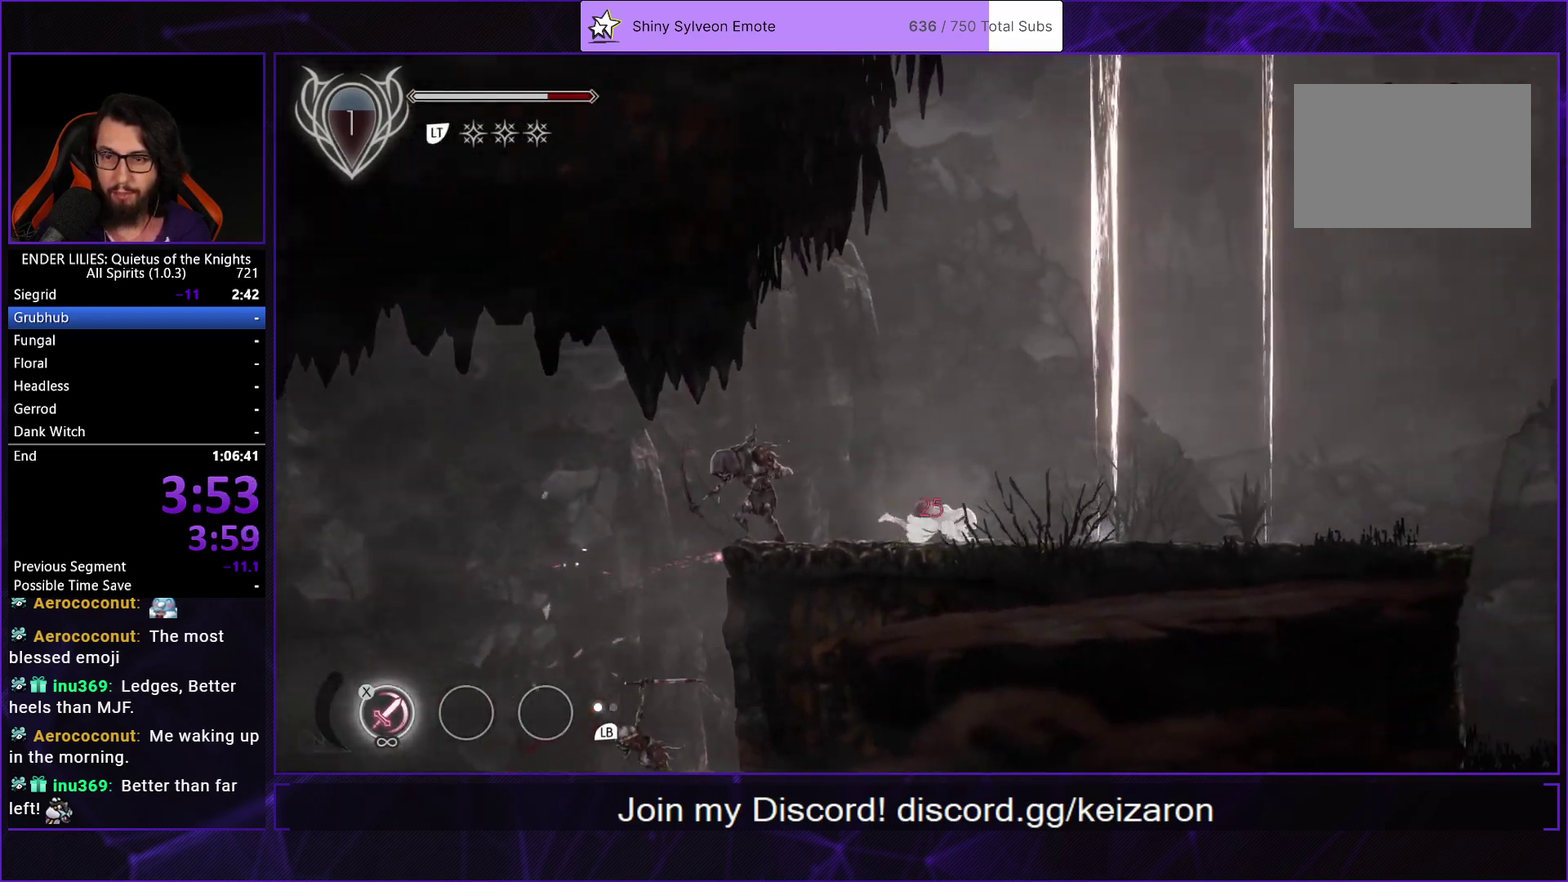
{"buttons": ["DPAD_RIGHT"], "left_stick": "center", "right_stick": "center", "events": [[67, "L1", "down"], [200, "L1", "up"], [317, "A", "down"], [433, "A", "up"]]}
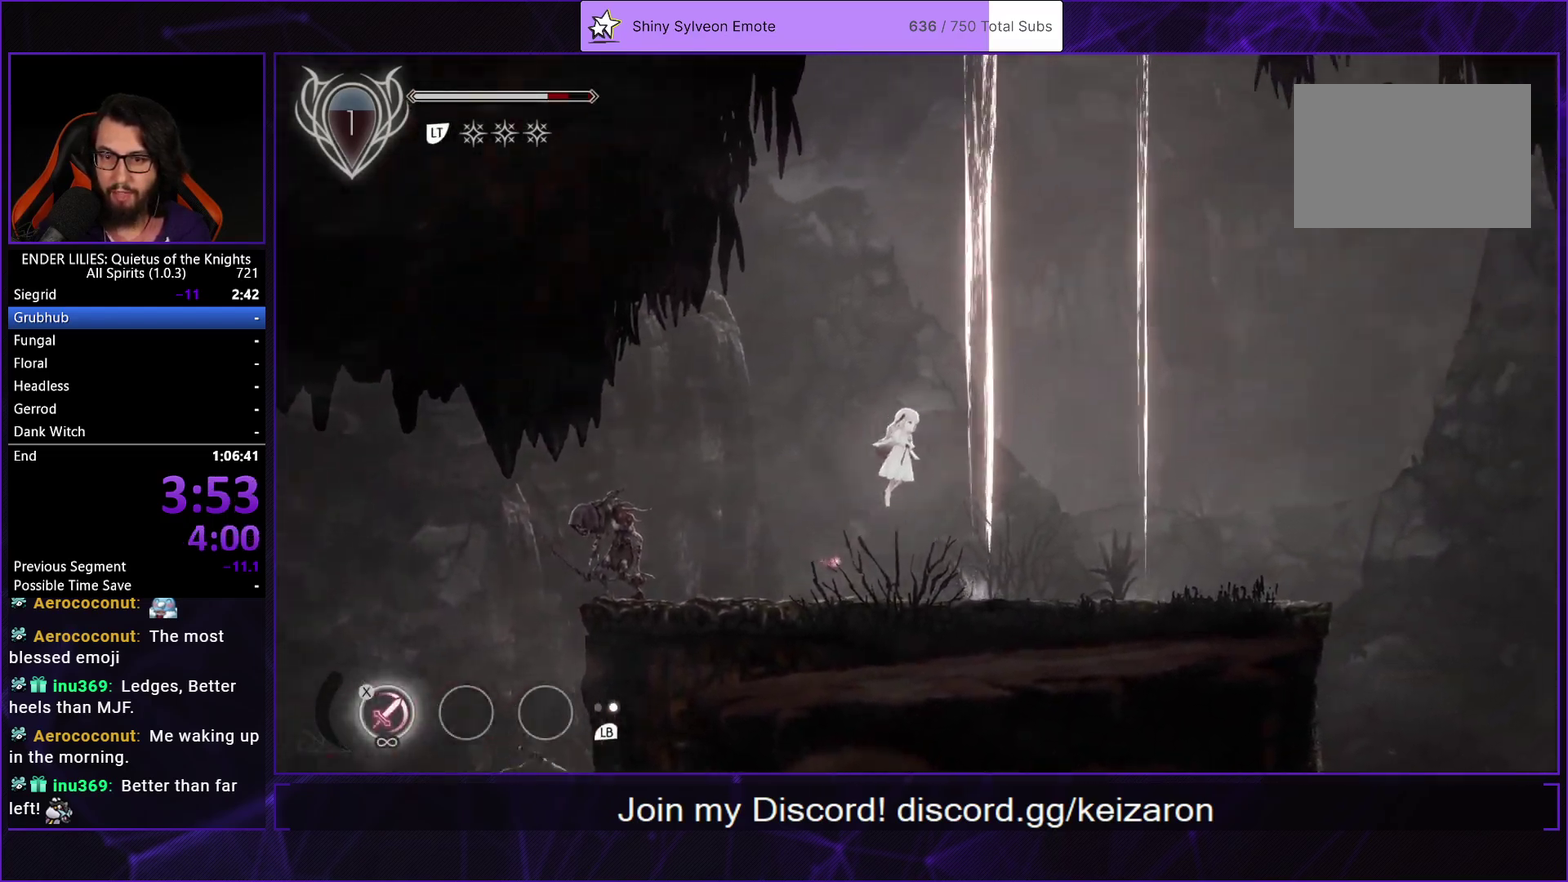
{"buttons": ["DPAD_RIGHT"], "left_stick": "center", "right_stick": "center", "events": [[233, "A", "down"], [267, "R1", "down"], [450, "R1", "up"], [467, "A", "up"]]}
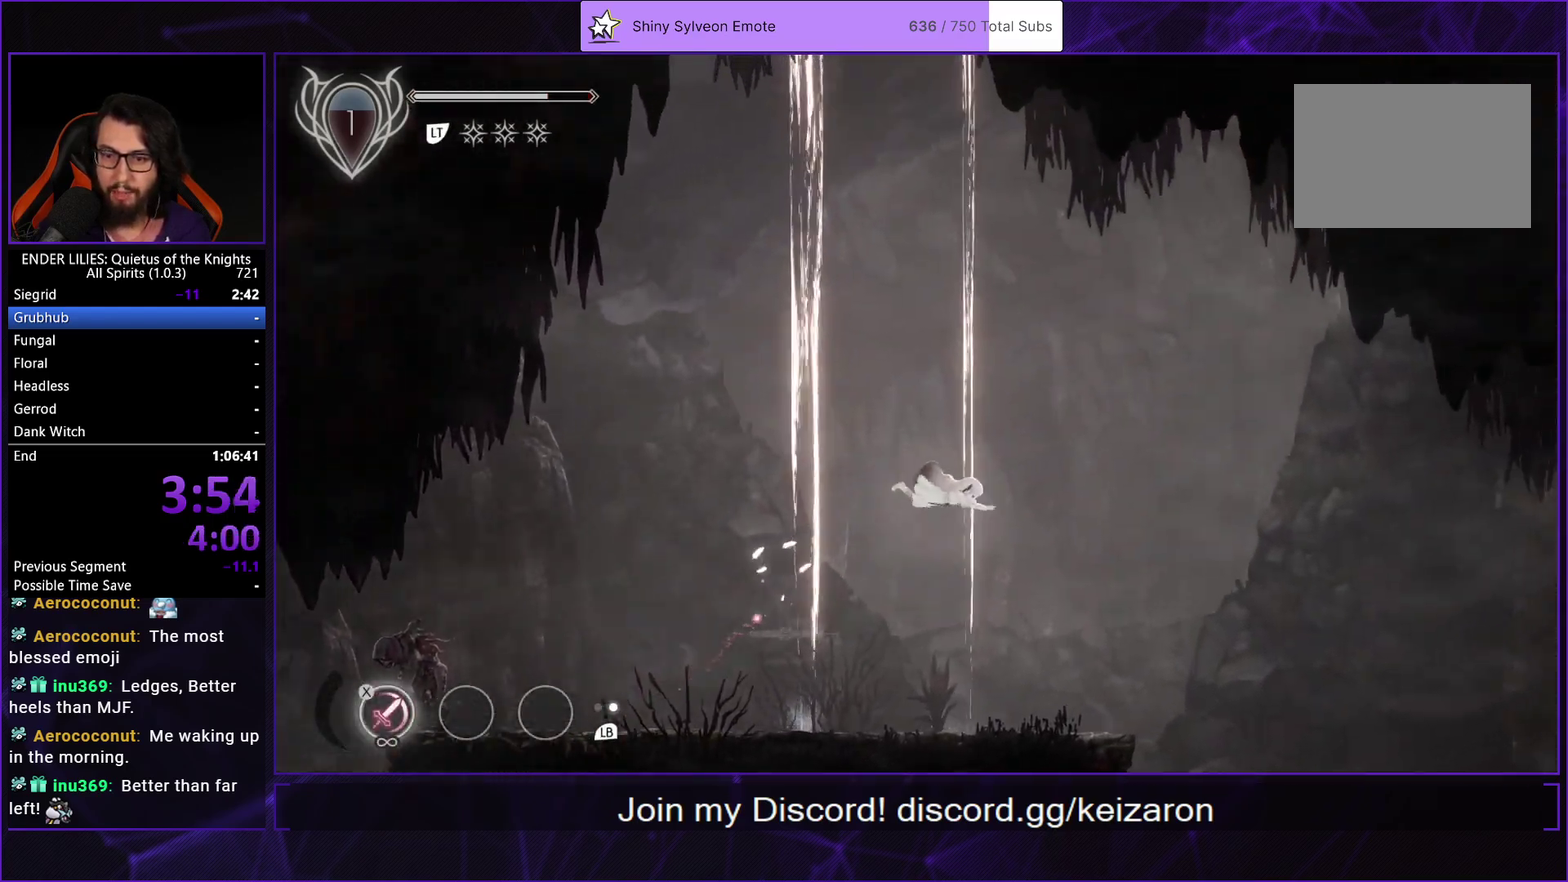
{"buttons": ["DPAD_RIGHT"], "left_stick": "center", "right_stick": "center", "events": [[100, "right_stick", "down"], [350, "right_stick", "center"]]}
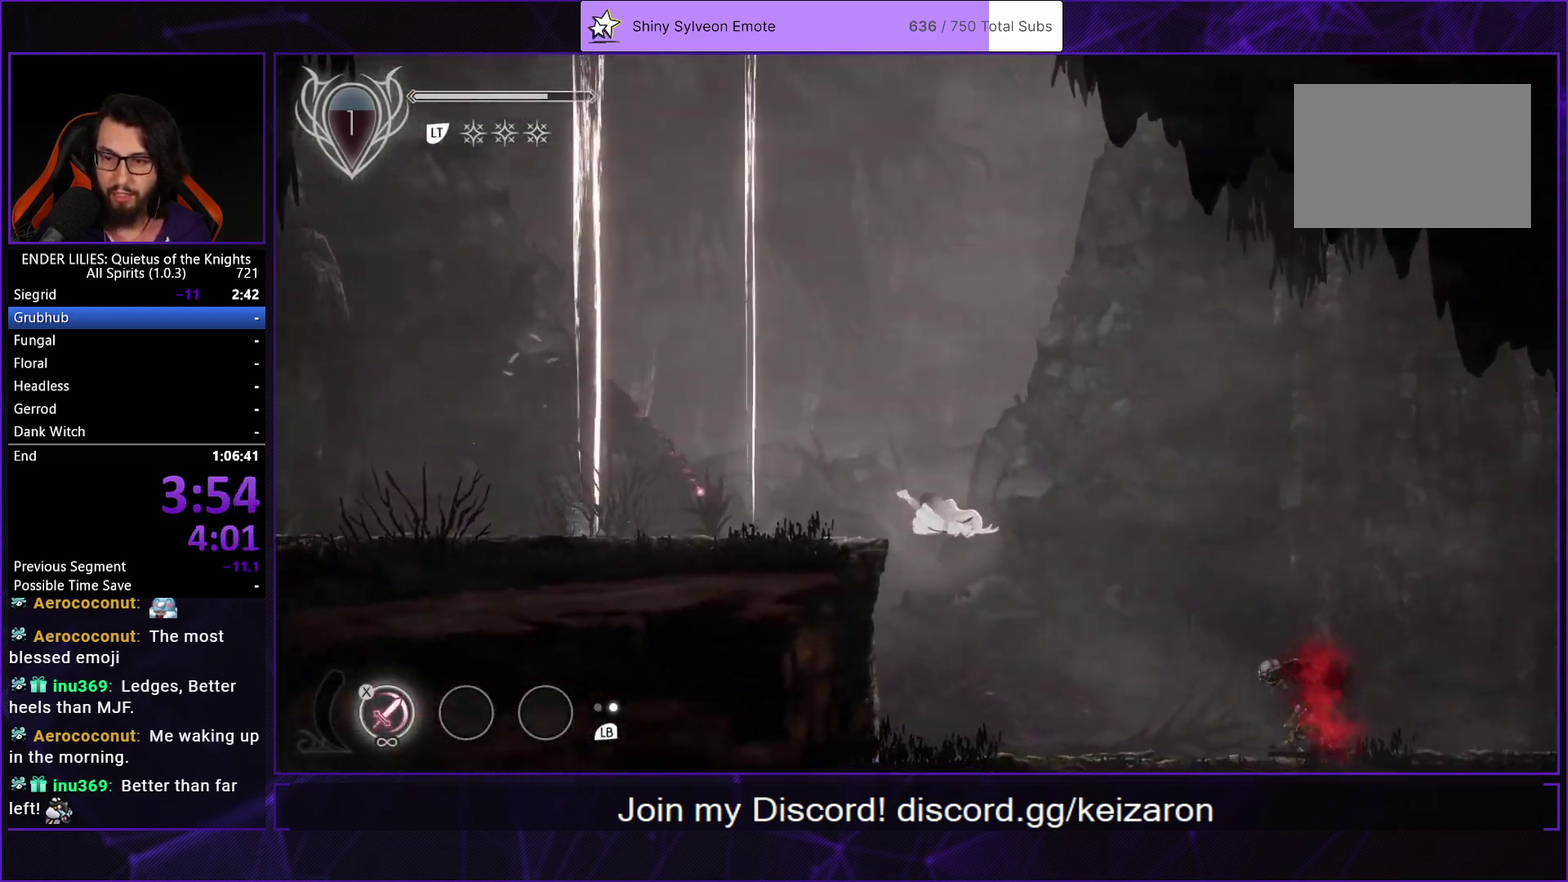
{"buttons": ["A", "DPAD_RIGHT"], "left_stick": "center", "right_stick": "center", "events": [[150, "L1", "down"], [300, "L1", "up"], [483, "A", "down"]]}
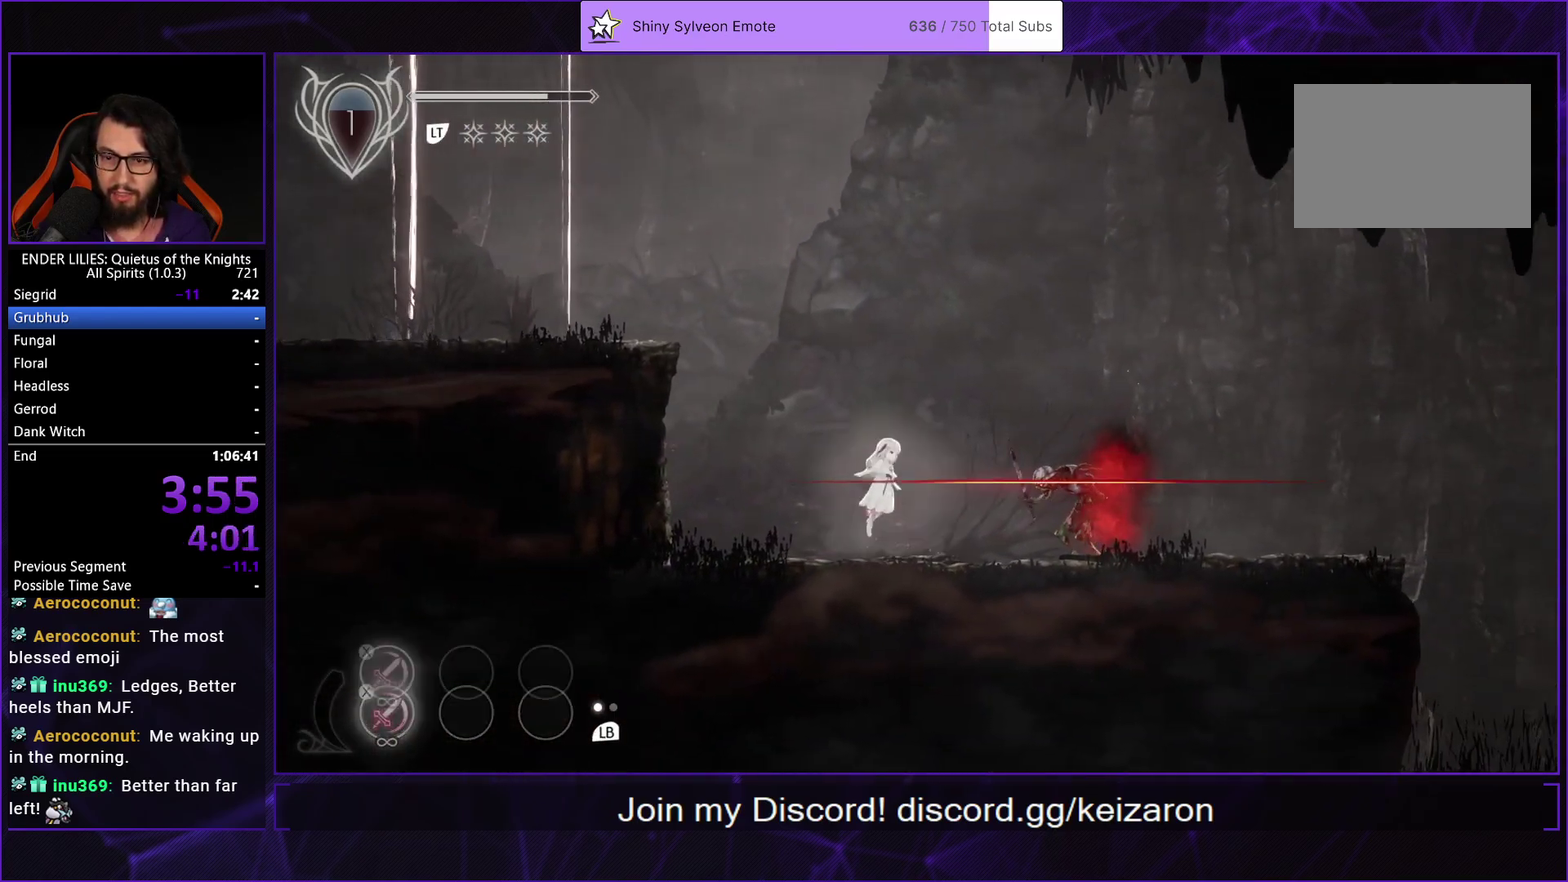
{"buttons": ["DPAD_RIGHT"], "left_stick": "center", "right_stick": "center", "events": [[133, "A", "up"], [233, "A", "down"], [283, "R1", "down"], [433, "A", "up"], [433, "R1", "up"]]}
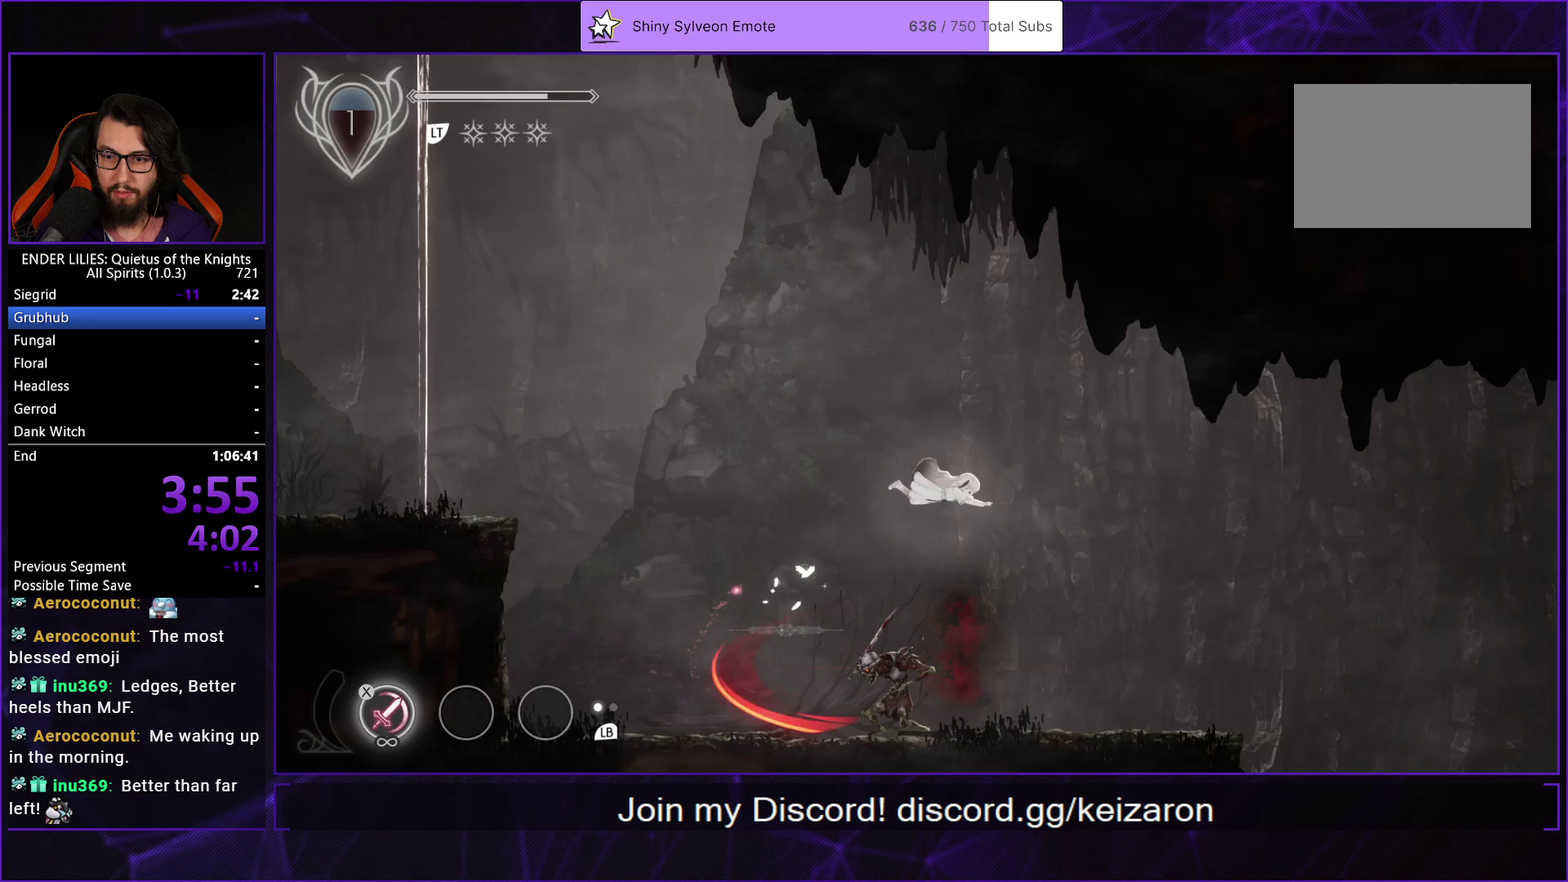
{"buttons": ["L1", "DPAD_RIGHT"], "left_stick": "center", "right_stick": "center", "events": [[83, "right_stick", "down"], [317, "right_stick", "center"], [483, "L1", "down"]]}
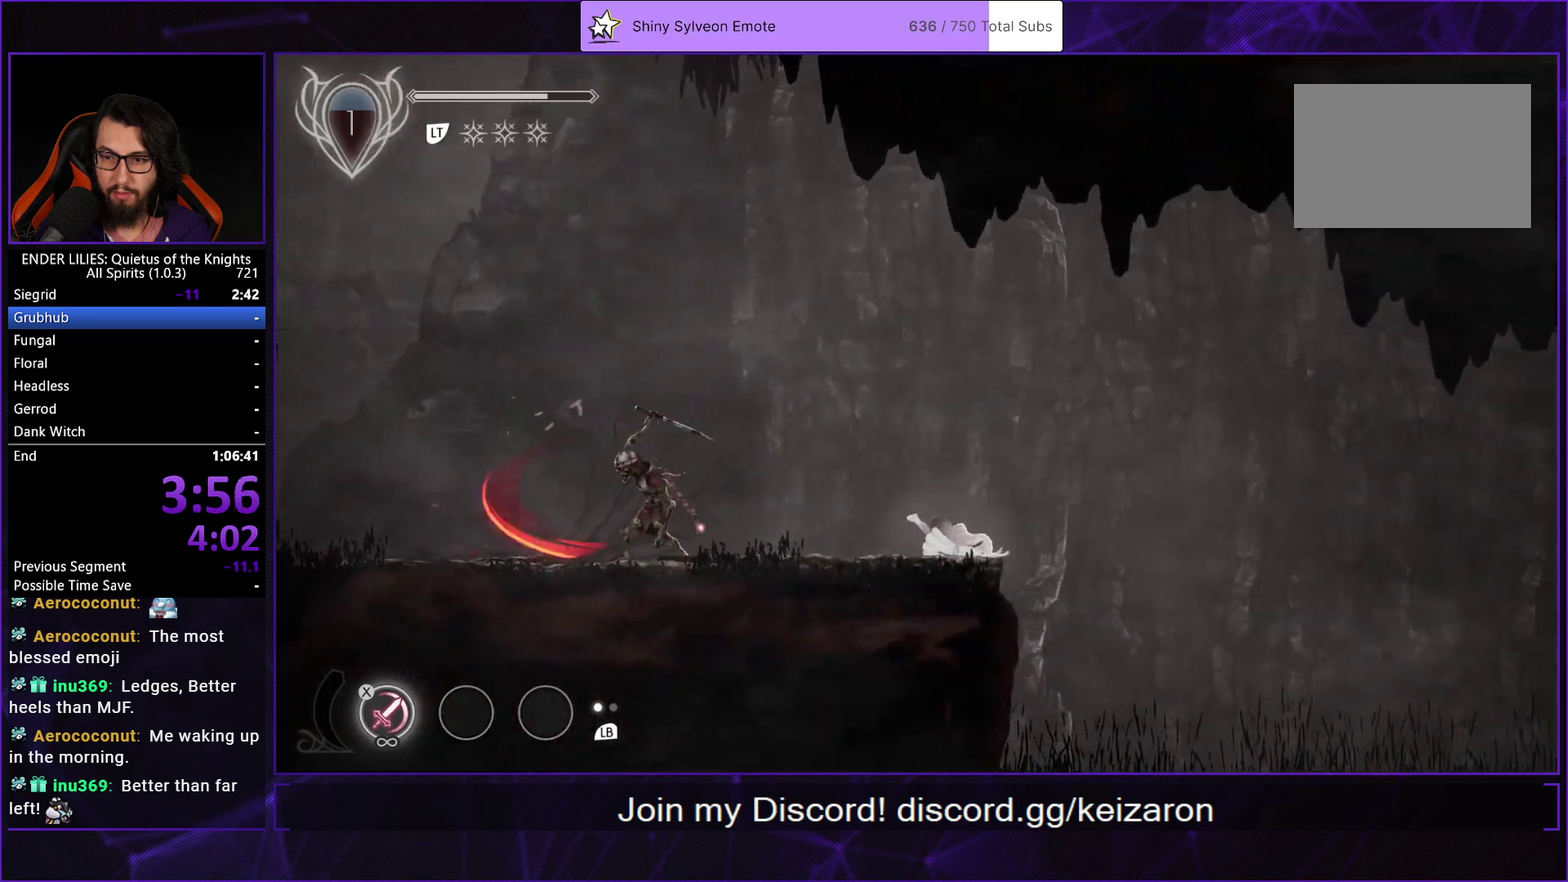
{"buttons": ["DPAD_RIGHT"], "left_stick": "center", "right_stick": "center", "events": [[117, "L1", "up"]]}
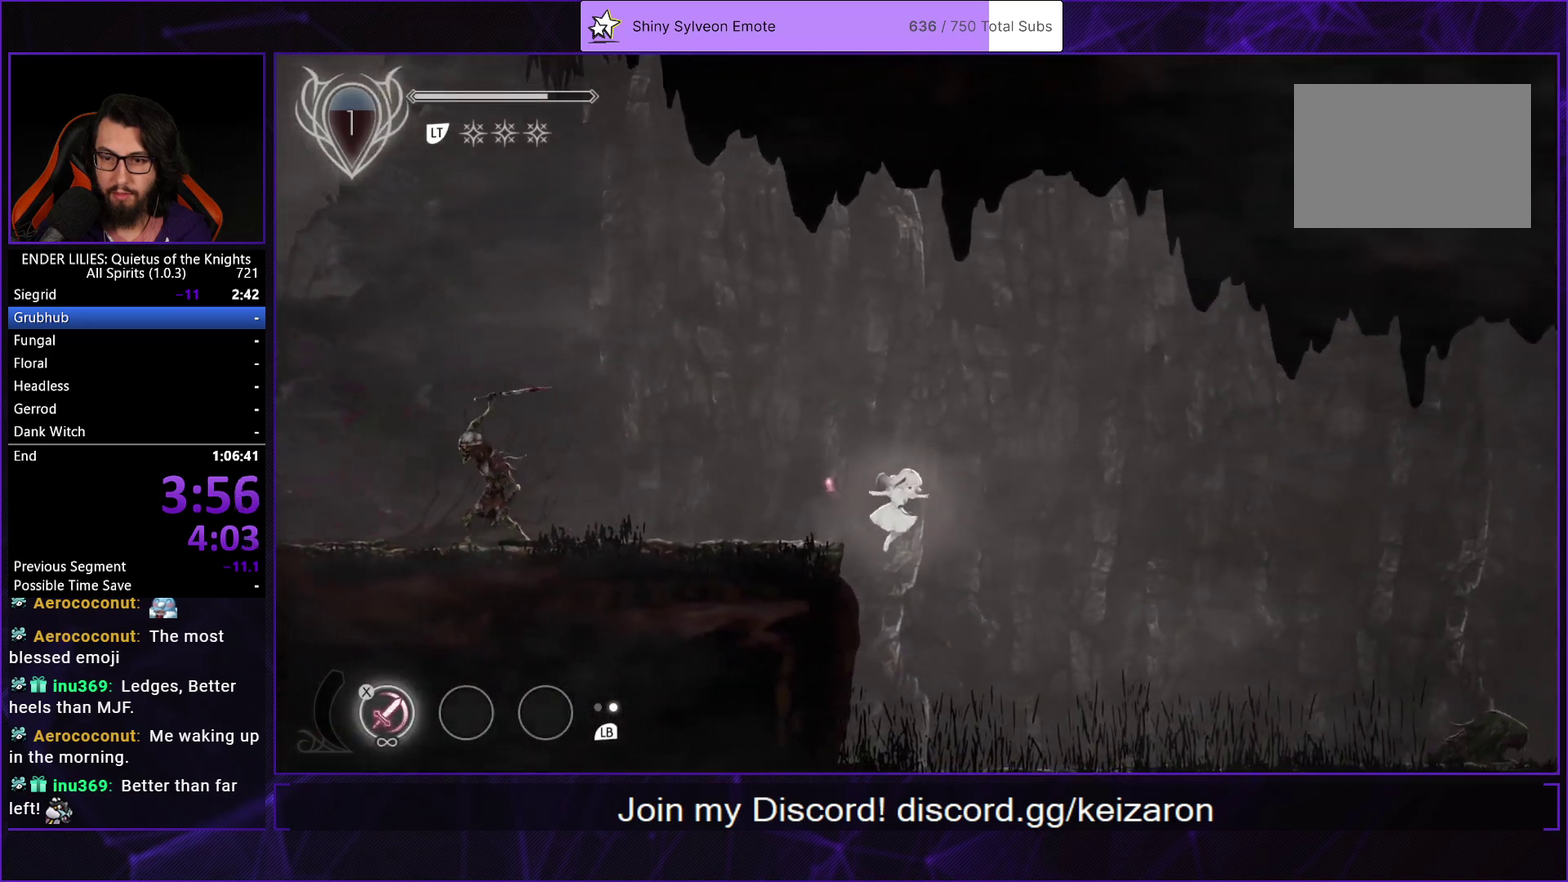
{"buttons": ["DPAD_RIGHT"], "left_stick": "center", "right_stick": "center", "events": [[67, "A", "down"], [200, "A", "up"]]}
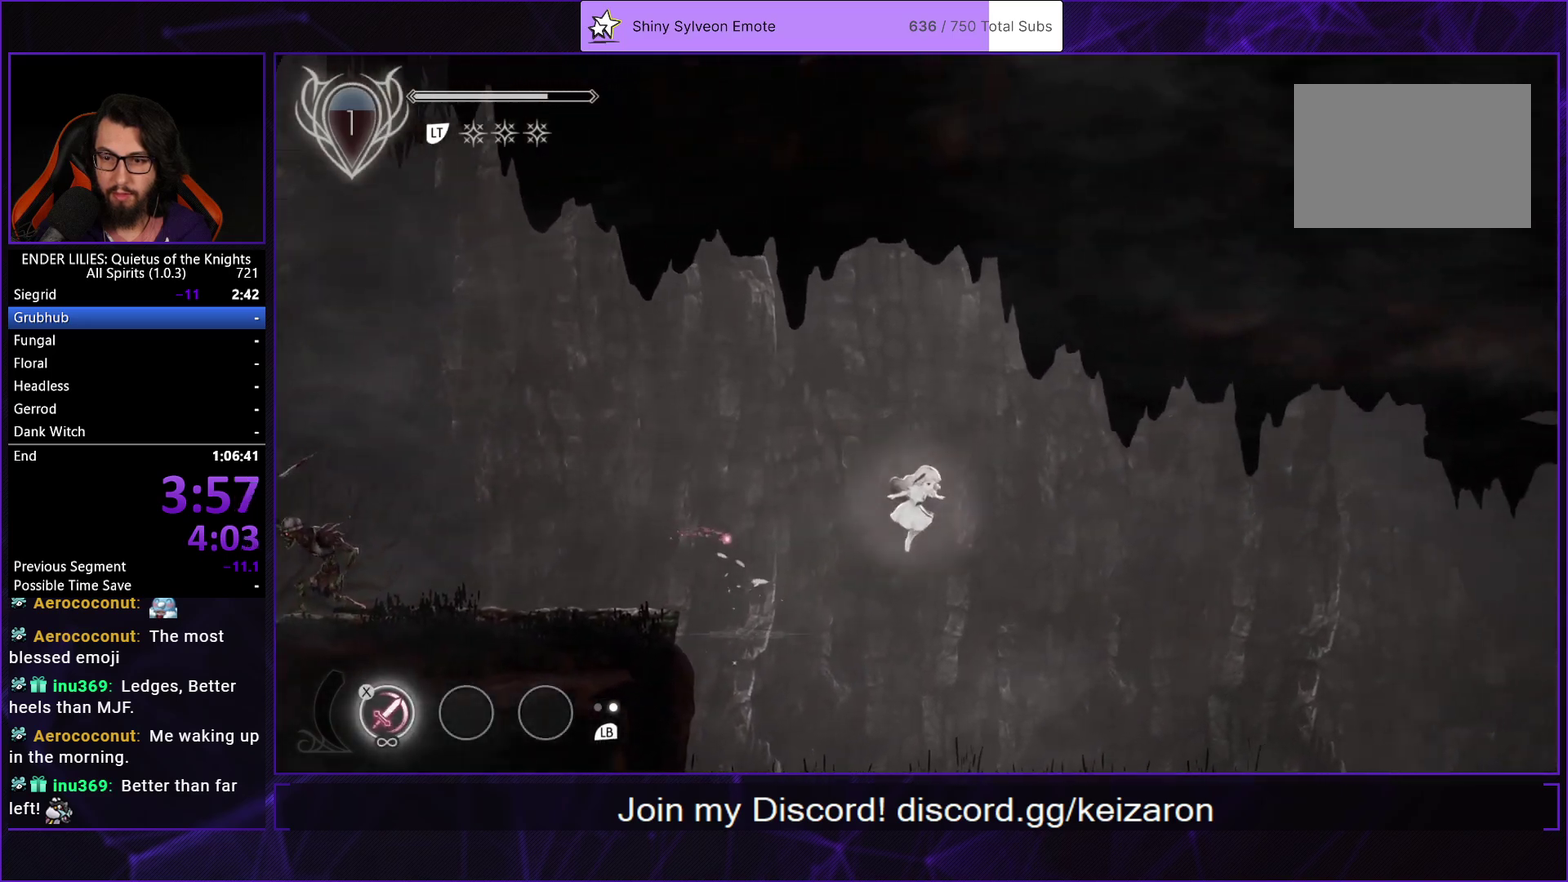
{"buttons": ["A", "DPAD_RIGHT"], "left_stick": "center", "right_stick": "center", "events": [[200, "L1", "down"], [333, "L1", "up"], [500, "A", "down"]]}
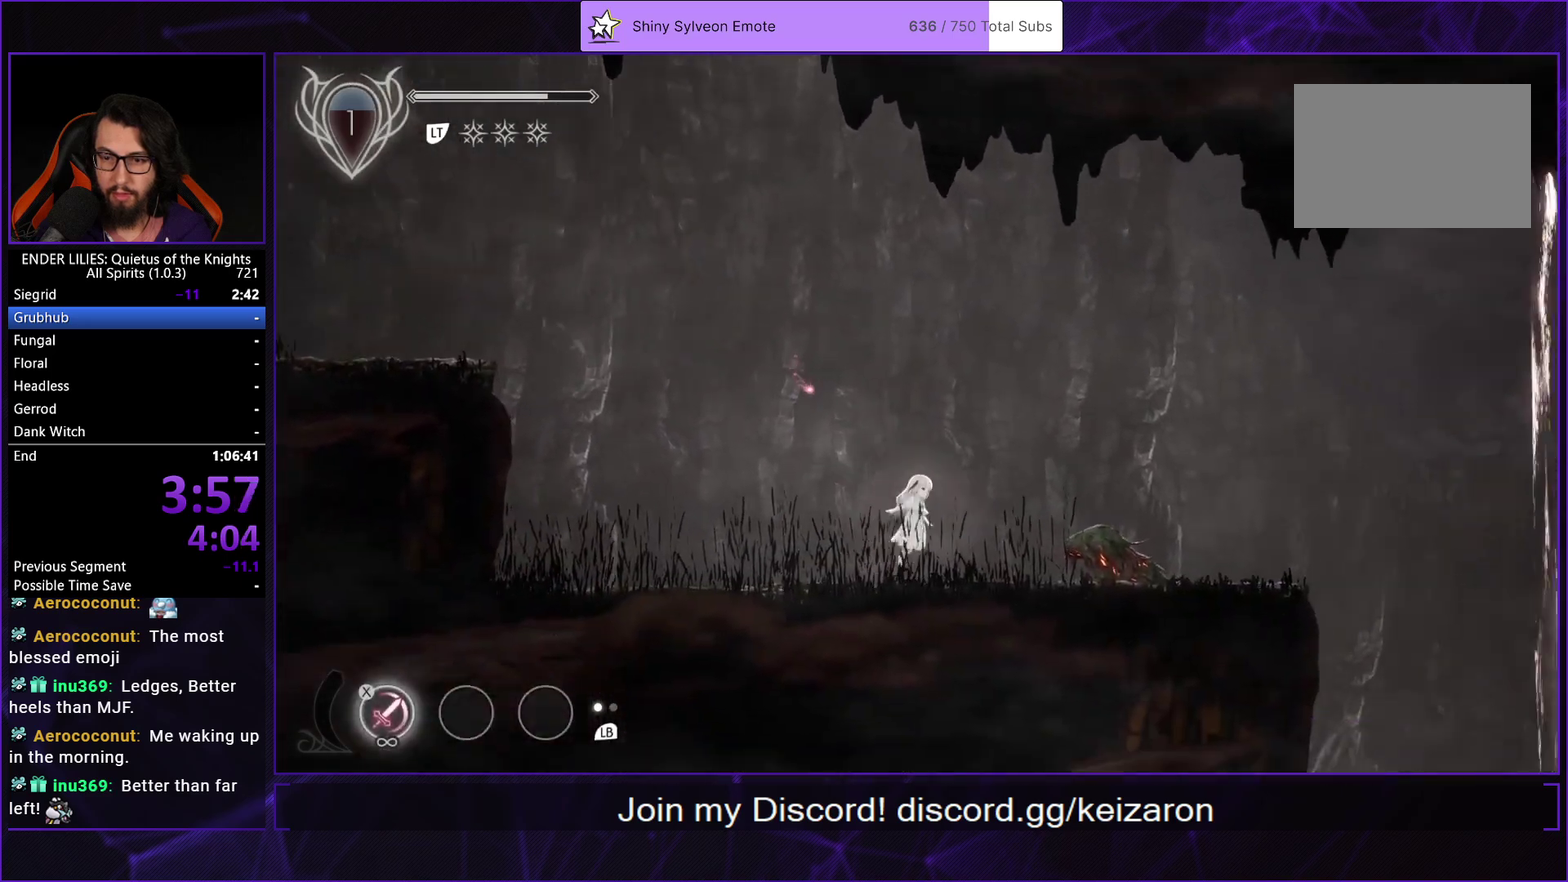
{"buttons": ["DPAD_RIGHT"], "left_stick": "center", "right_stick": "center", "events": [[117, "A", "up"], [217, "A", "down"], [250, "R1", "down"], [400, "A", "up"], [400, "R1", "up"]]}
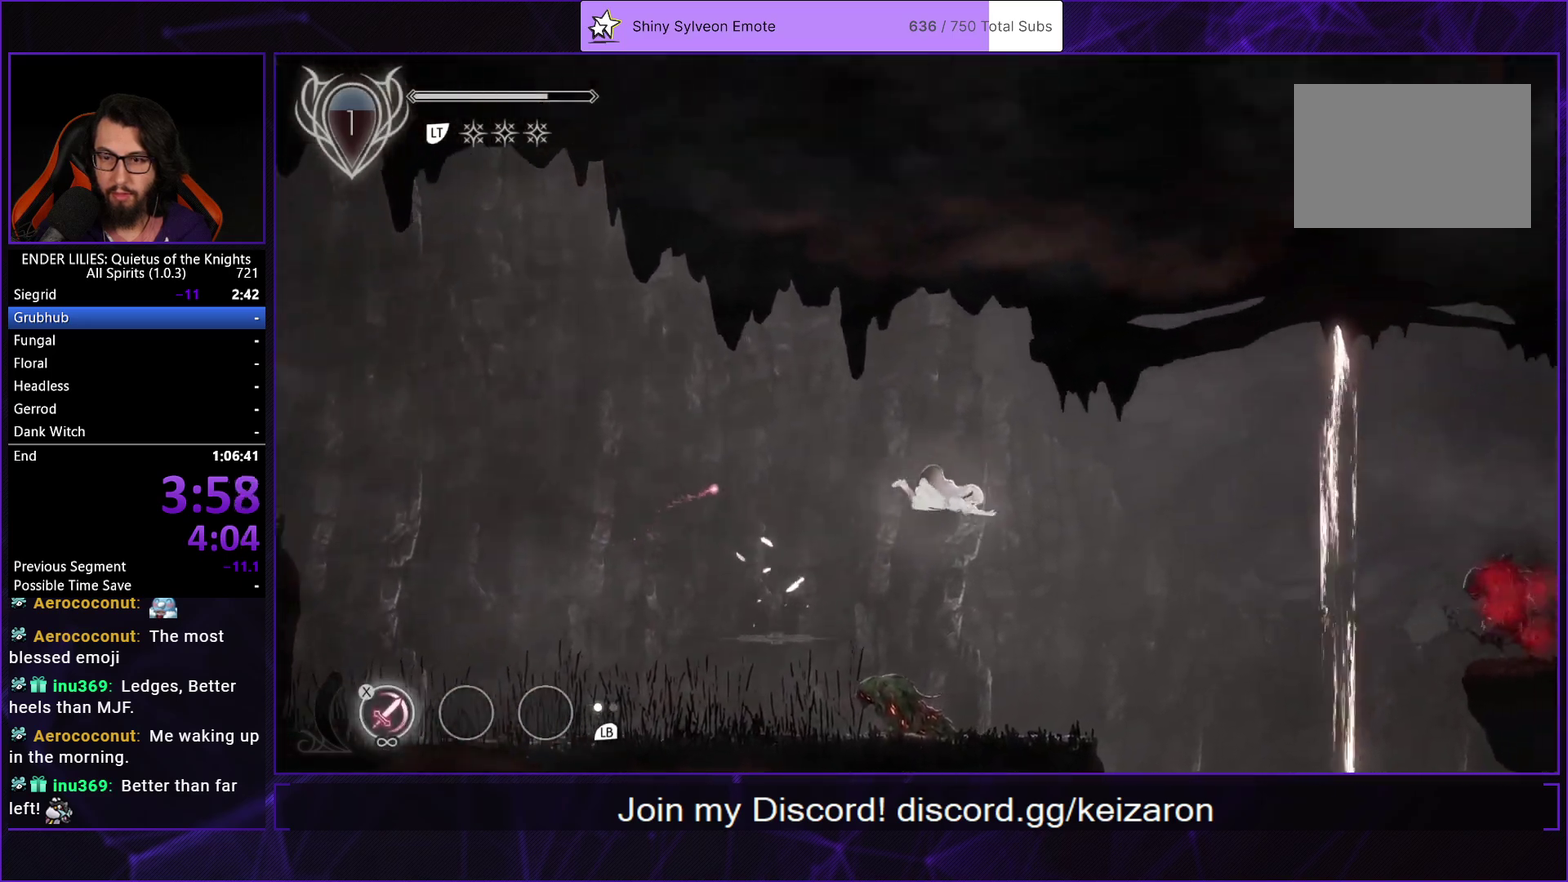
{"buttons": ["DPAD_RIGHT"], "left_stick": "center", "right_stick": "center", "events": [[67, "right_stick", "down"], [350, "right_stick", "center"]]}
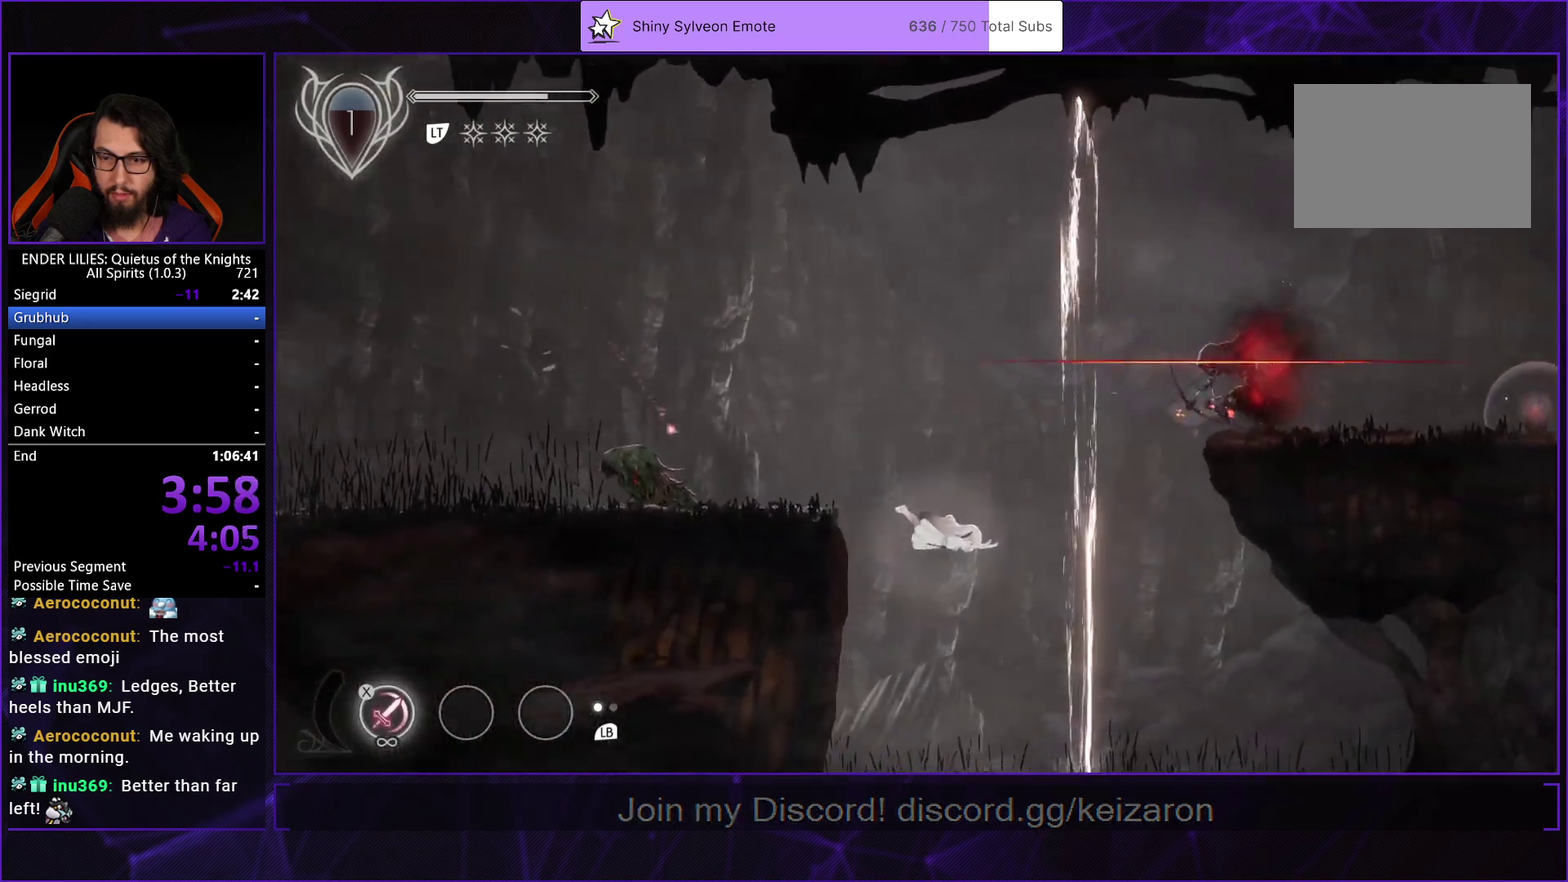
{"buttons": ["DPAD_RIGHT"], "left_stick": "center", "right_stick": "center", "events": [[117, "L1", "down"], [267, "L1", "up"]]}
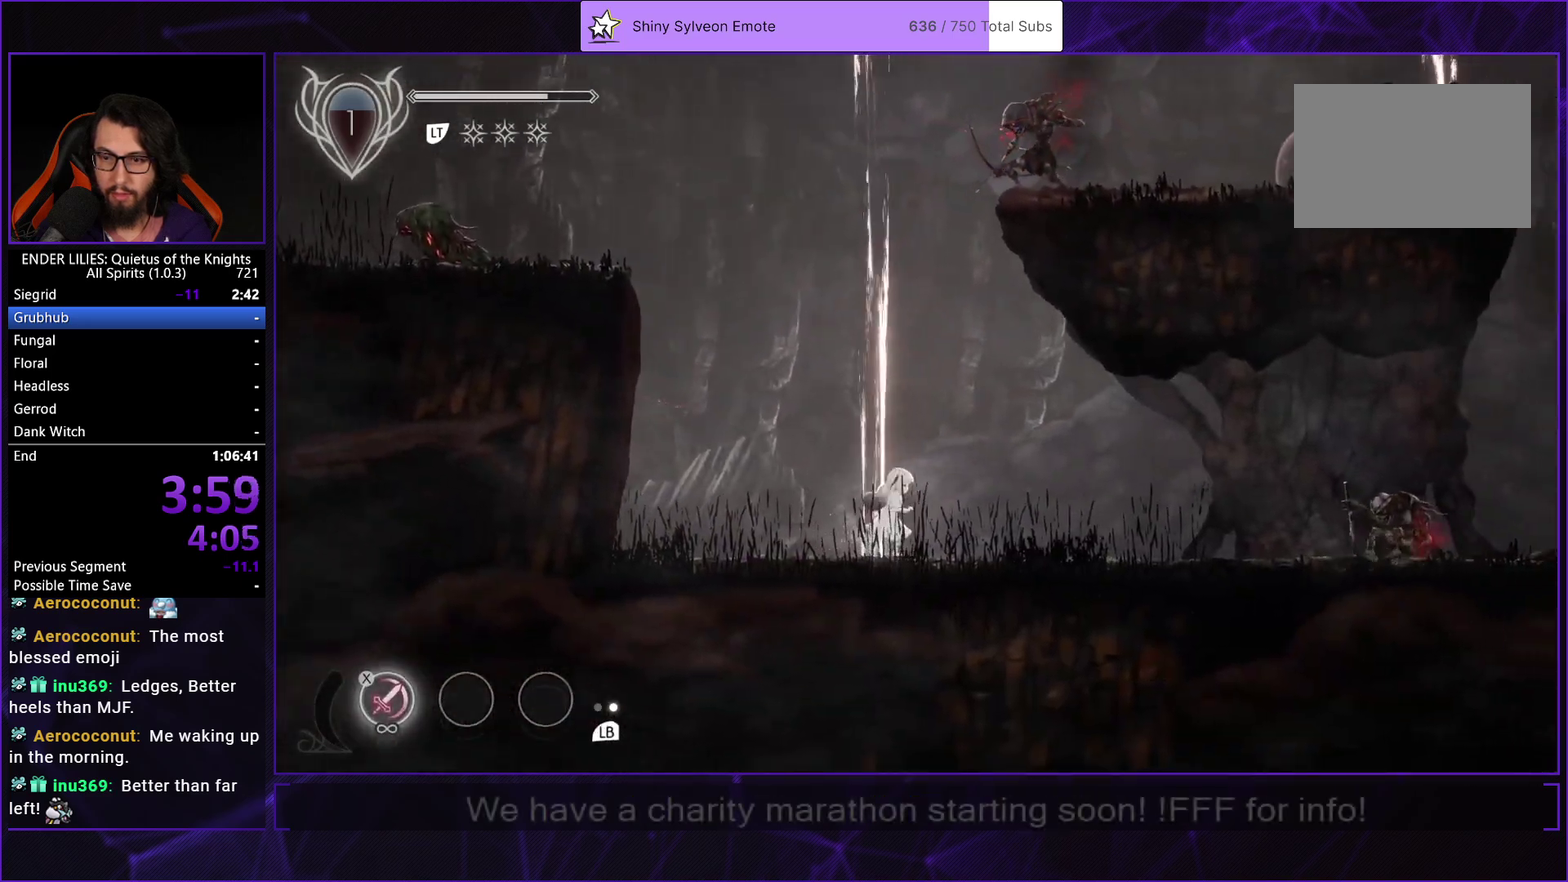
{"buttons": ["A", "DPAD_RIGHT"], "left_stick": "center", "right_stick": "center", "events": [[400, "A", "down"]]}
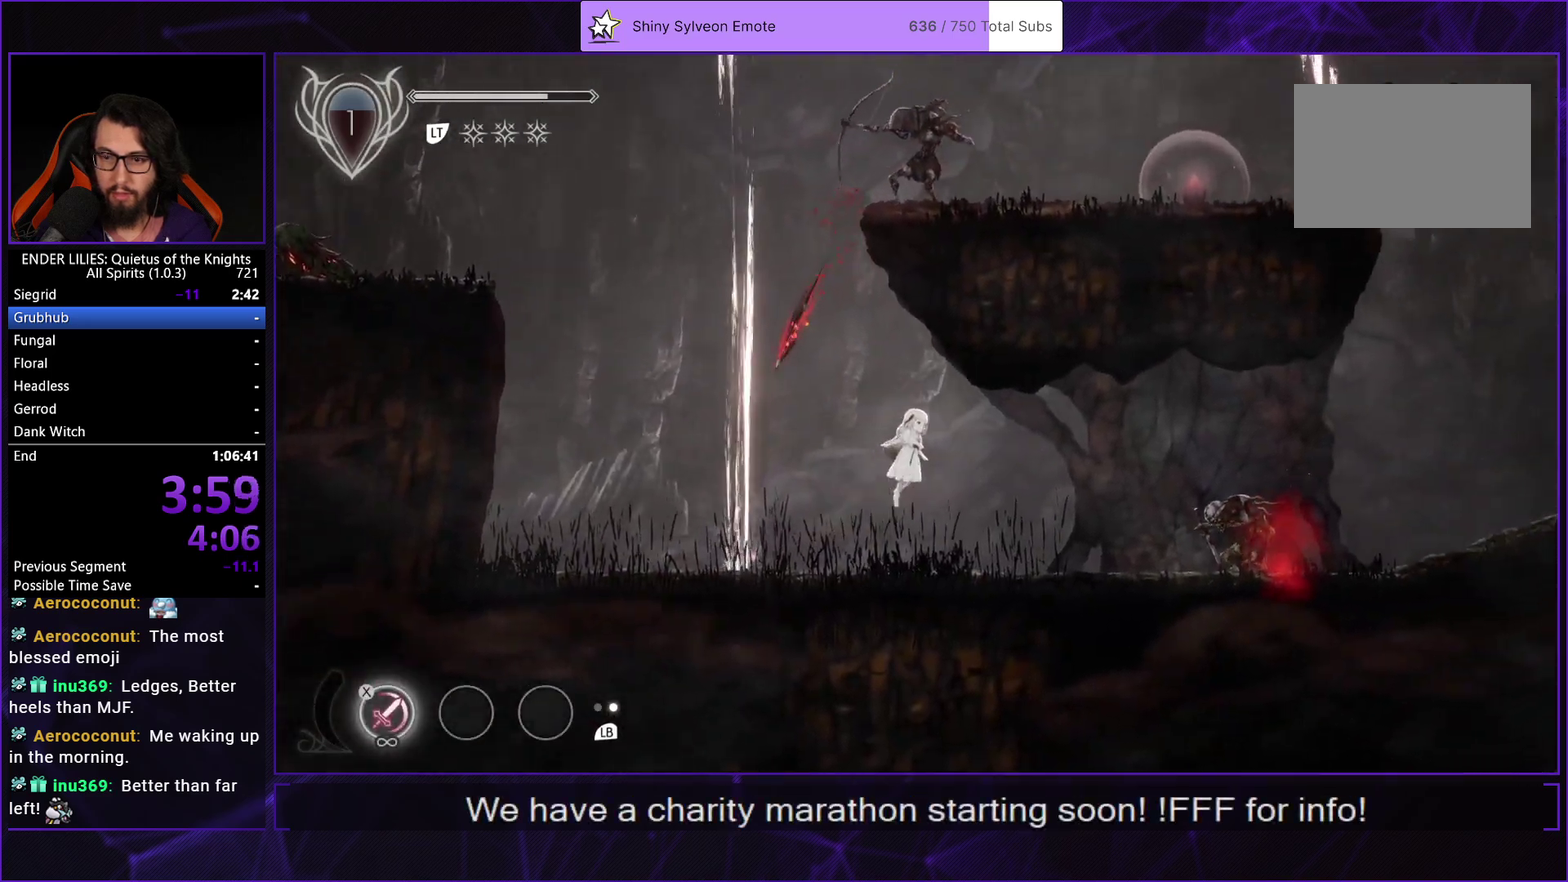
{"buttons": ["DPAD_RIGHT"], "left_stick": "center", "right_stick": "center", "events": [[33, "A", "up"]]}
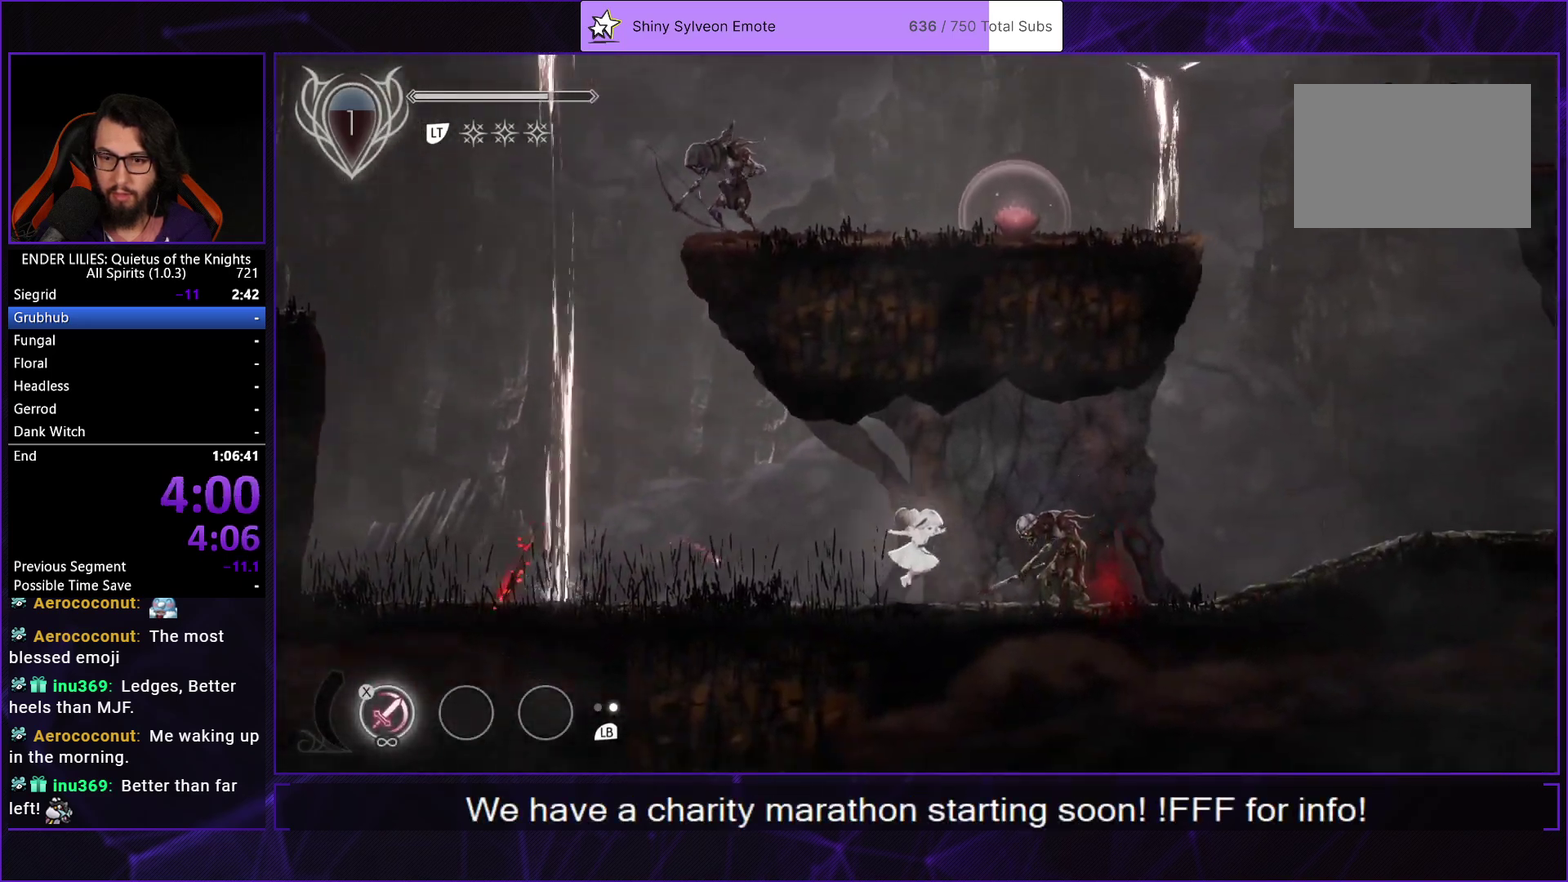
{"buttons": ["DPAD_RIGHT"], "left_stick": "center", "right_stick": "center", "events": [[17, "R1", "down"], [233, "R1", "up"], [283, "R1", "down"], [417, "R1", "up"]]}
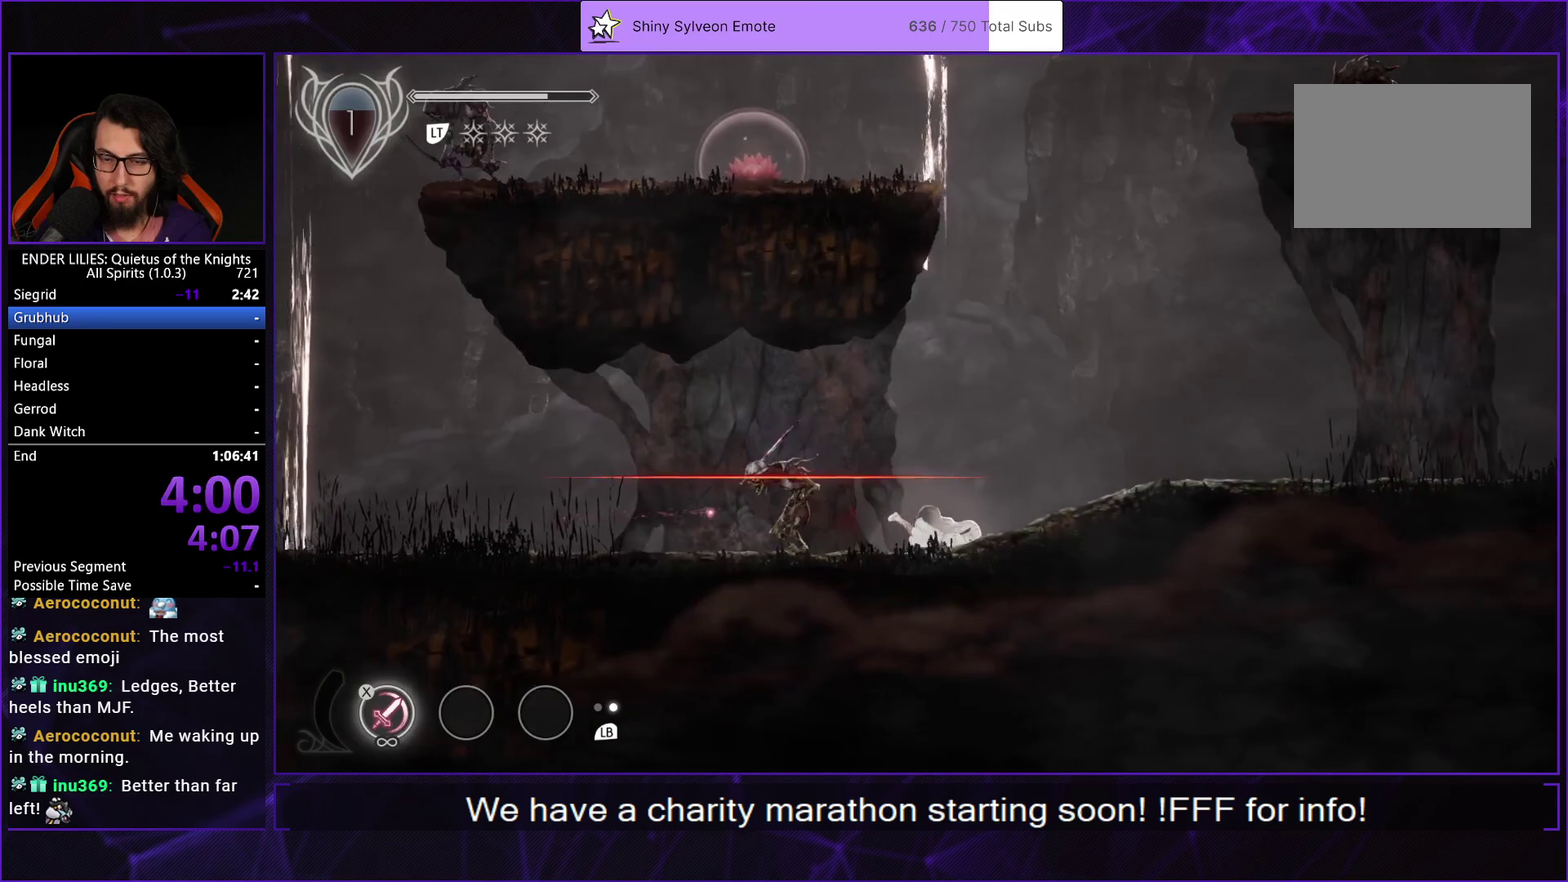
{"buttons": ["A", "DPAD_RIGHT"], "left_stick": "center", "right_stick": "center", "events": [[17, "L1", "down"], [150, "L1", "up"], [267, "A", "down"], [367, "A", "up"], [500, "A", "down"]]}